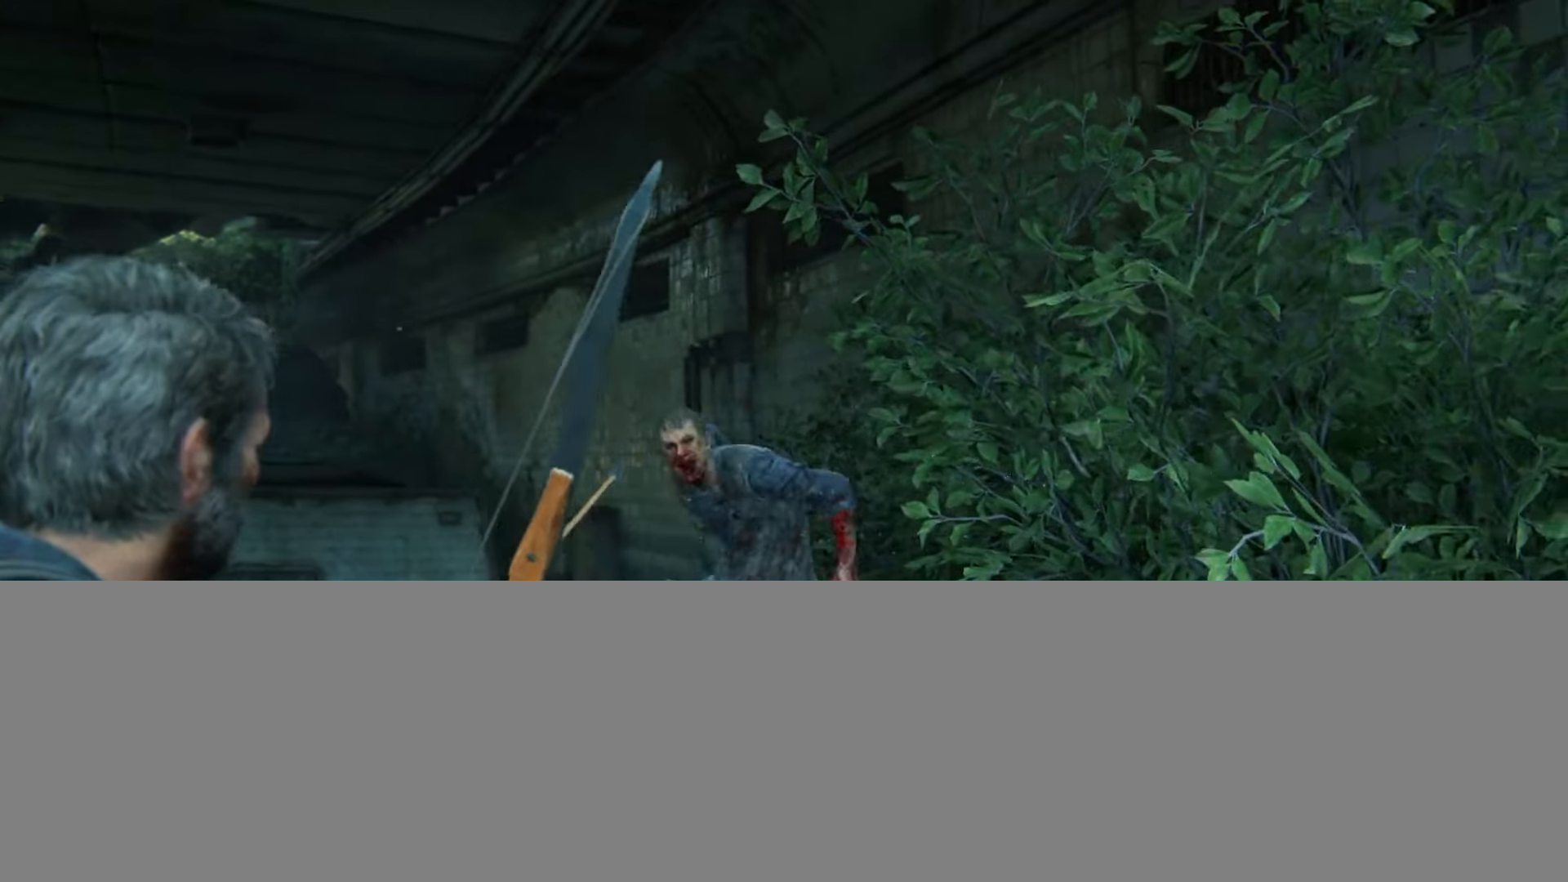
Gameplay with a controller (PlayStation layout); each line is a JSON object with the inputs held at the frame after it. "events" lists button and stick changes between this image and that frame as [ms after this image, input, new state], when the widget could be followed in between.
{"buttons": ["L1"], "left_stick": "center", "right_stick": "down", "events": [[200, "right_stick", "down-right"], [333, "right_stick", "center"], [417, "right_stick", "down"], [500, "R1", "up"]]}
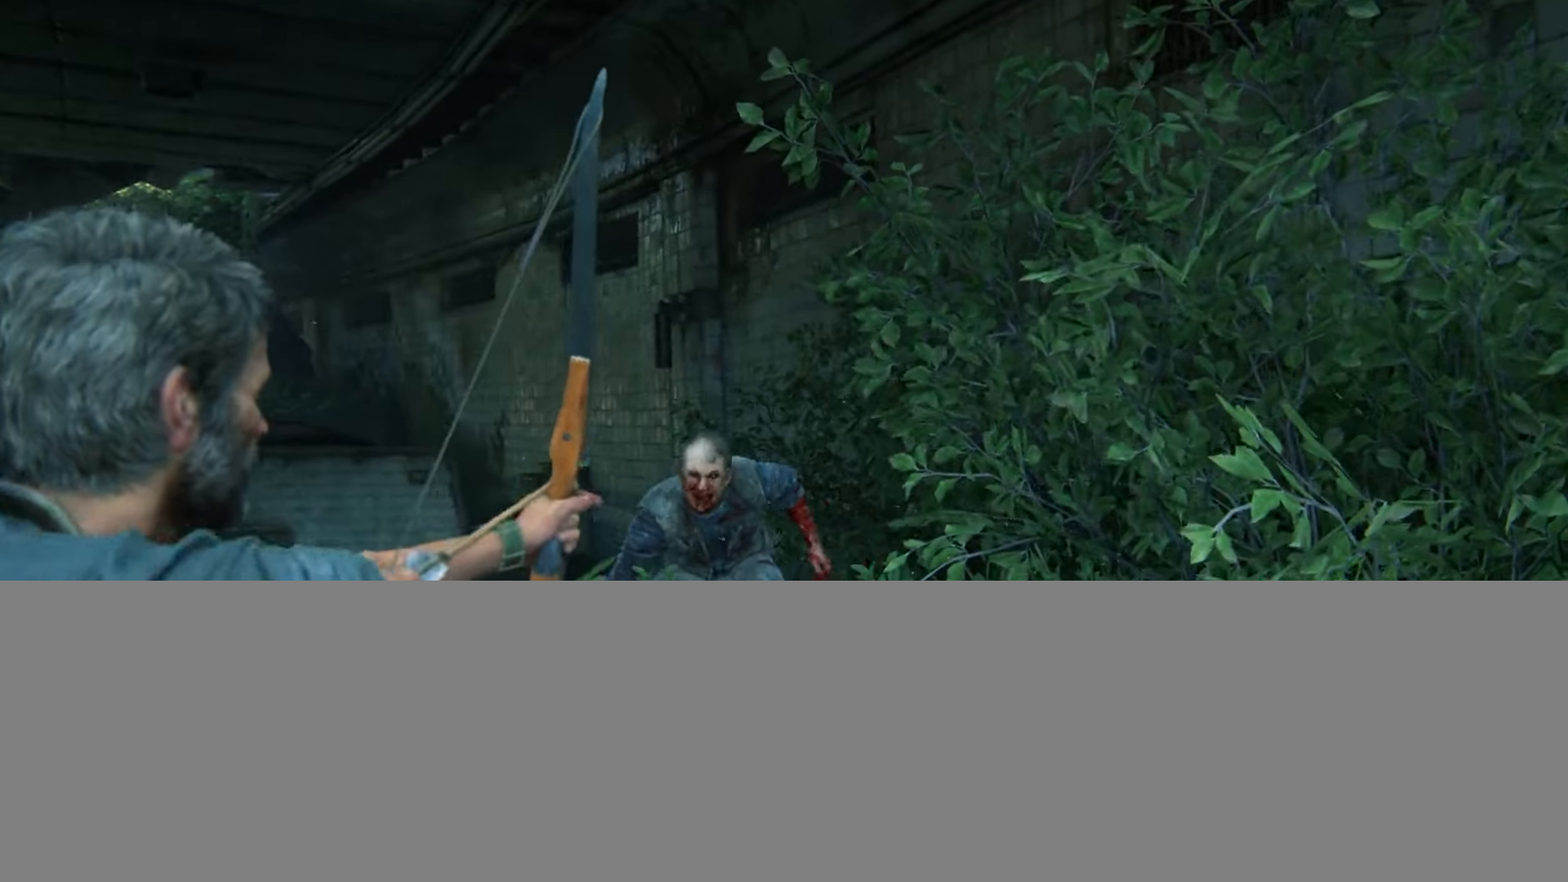
{"buttons": [], "left_stick": "center", "right_stick": "center", "events": [[84, "L1", "up"], [217, "right_stick", "down-left"], [501, "right_stick", "center"]]}
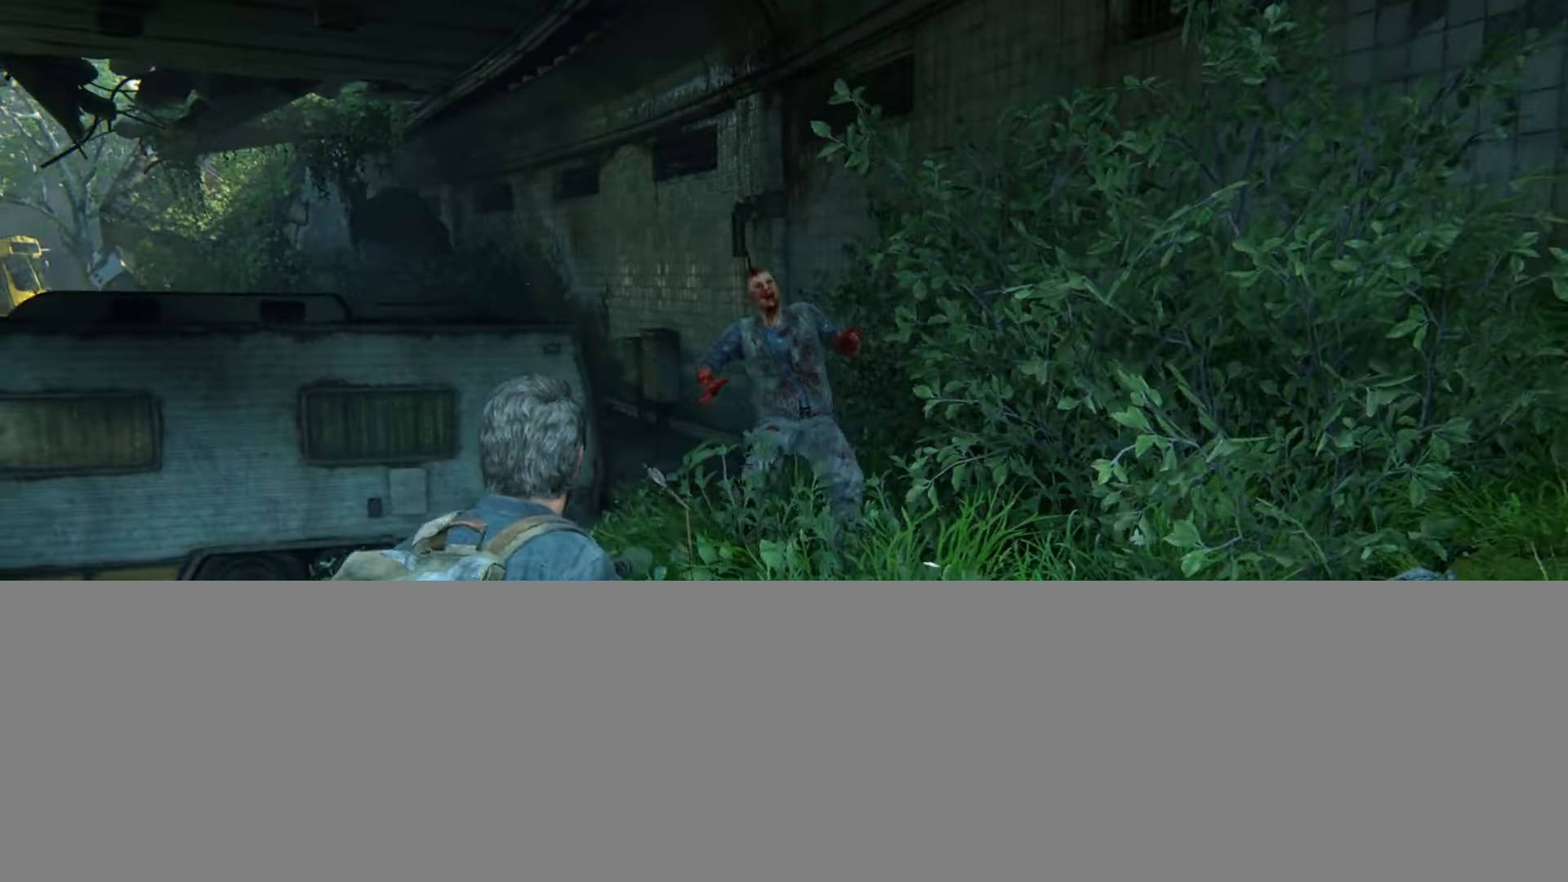
{"buttons": [], "left_stick": "center", "right_stick": "center", "events": [[33, "left_stick", "up"], [116, "right_stick", "down"], [283, "right_stick", "down-left"], [417, "left_stick", "center"], [417, "right_stick", "center"]]}
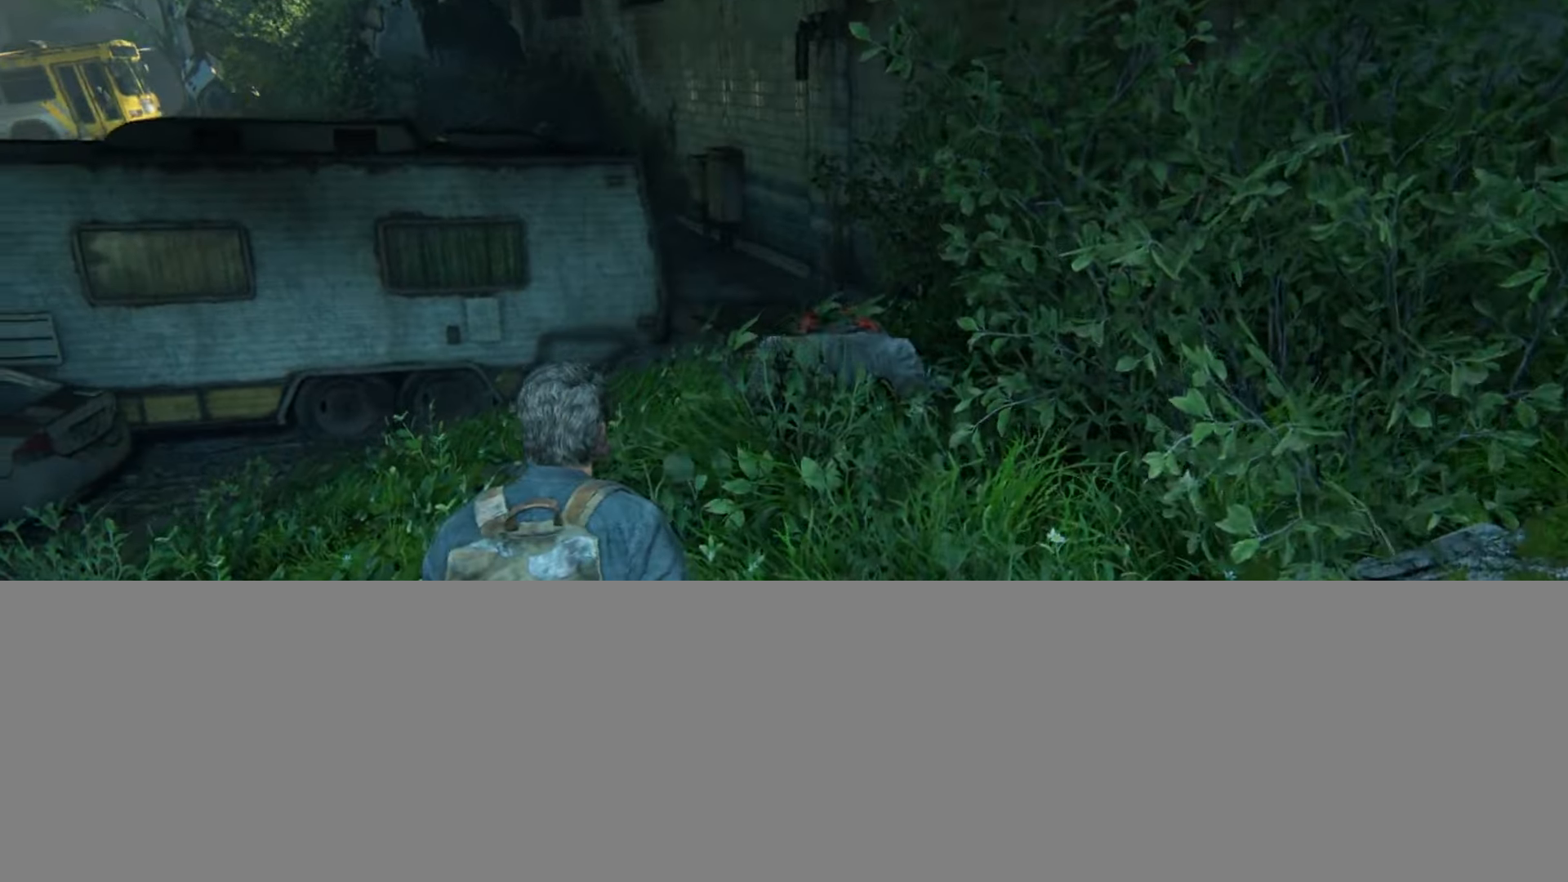
{"buttons": [], "left_stick": "up-right", "right_stick": "center", "events": [[84, "right_stick", "down-left"], [217, "right_stick", "center"], [401, "left_stick", "up-right"]]}
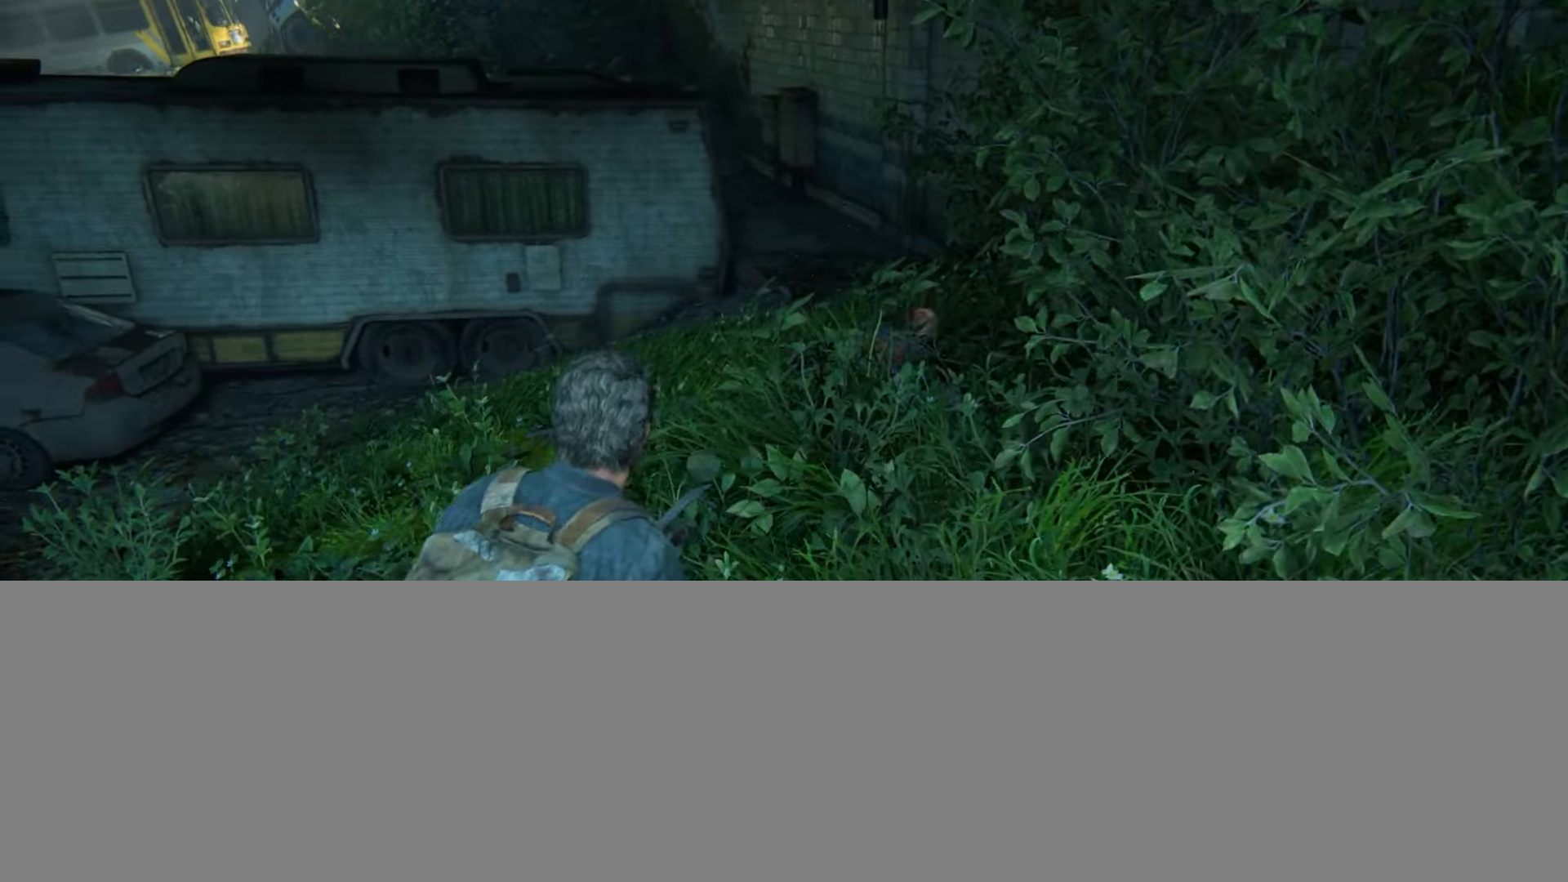
{"buttons": ["L2"], "left_stick": "up", "right_stick": "center", "events": [[83, "right_stick", "up"], [100, "left_stick", "up"], [233, "right_stick", "center"], [500, "L2", "down"]]}
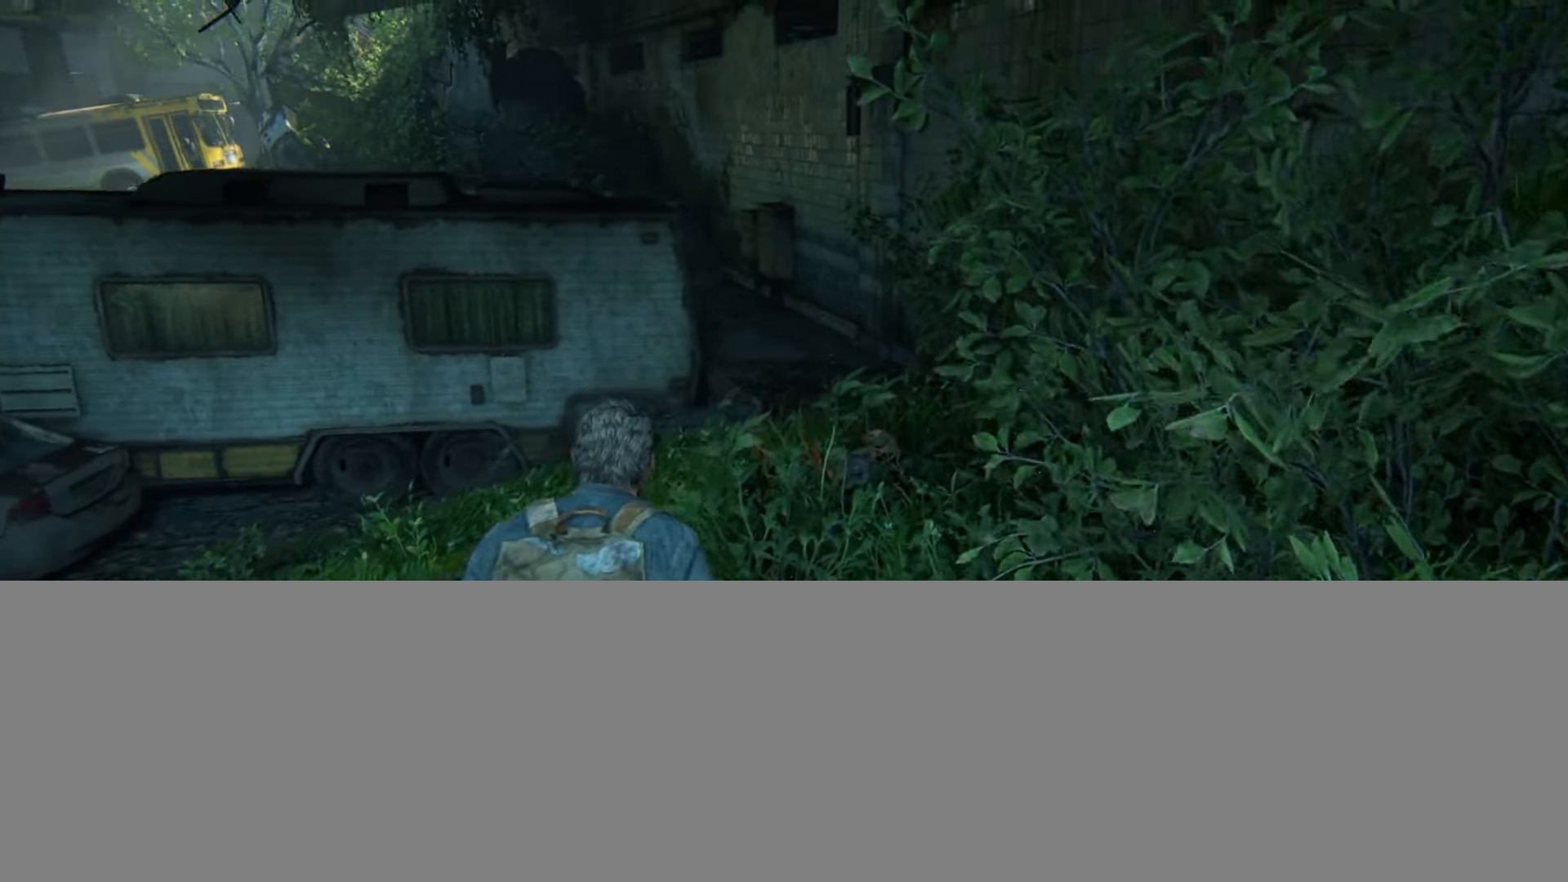
{"buttons": ["L2"], "left_stick": "up", "right_stick": "center", "events": []}
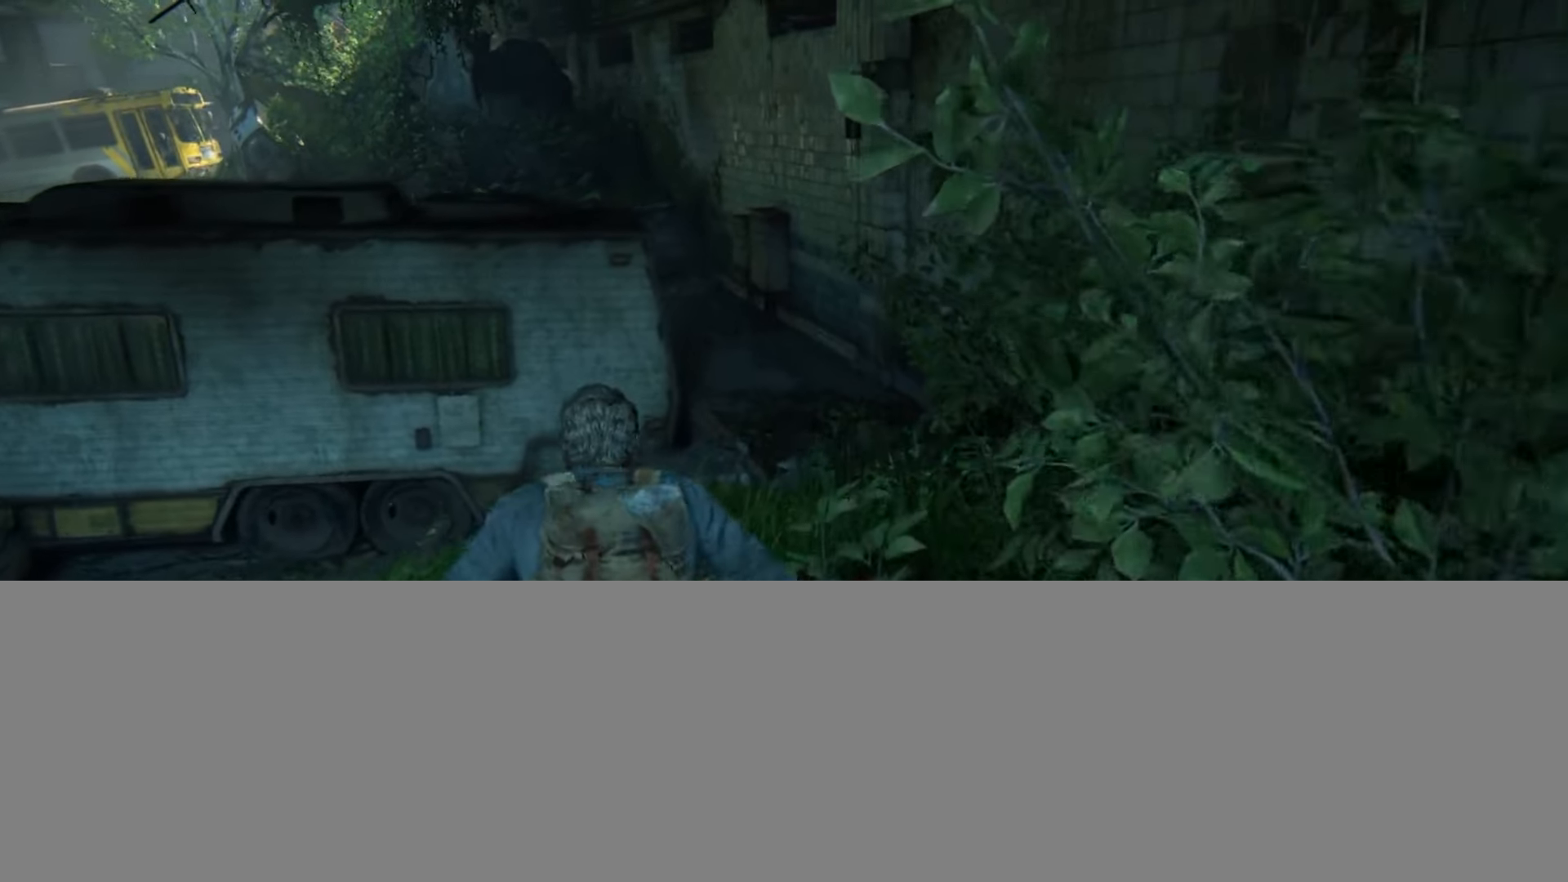
{"buttons": ["L2"], "left_stick": "up", "right_stick": "center", "events": []}
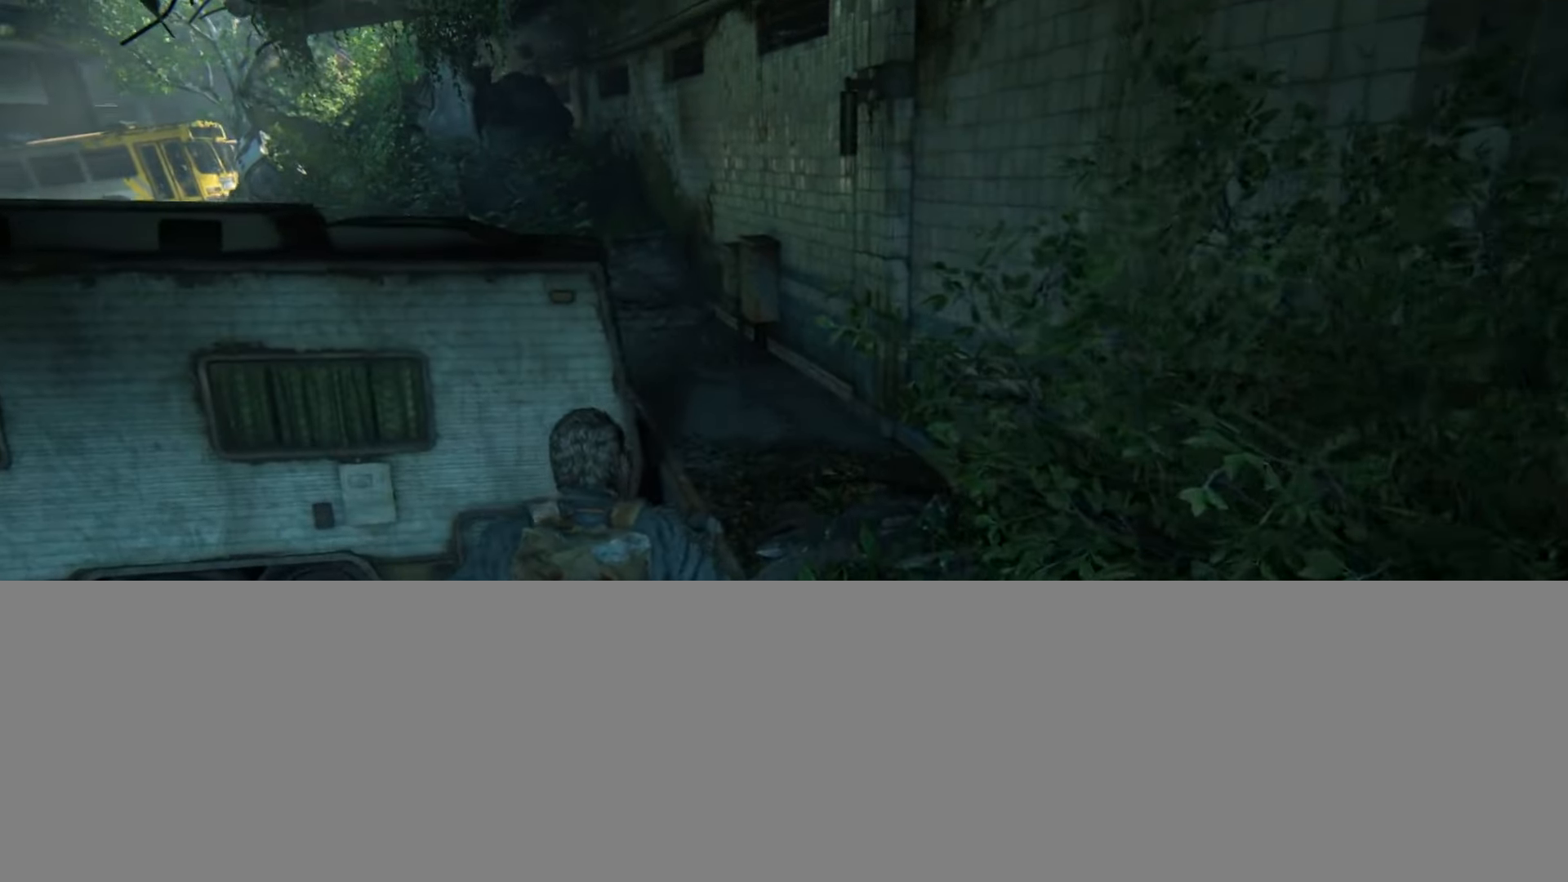
{"buttons": ["L2", "START"], "left_stick": "center", "right_stick": "center", "events": [[50, "right_stick", "down-left"], [100, "right_stick", "left"], [234, "right_stick", "center"], [300, "left_stick", "center"], [401, "START", "down"]]}
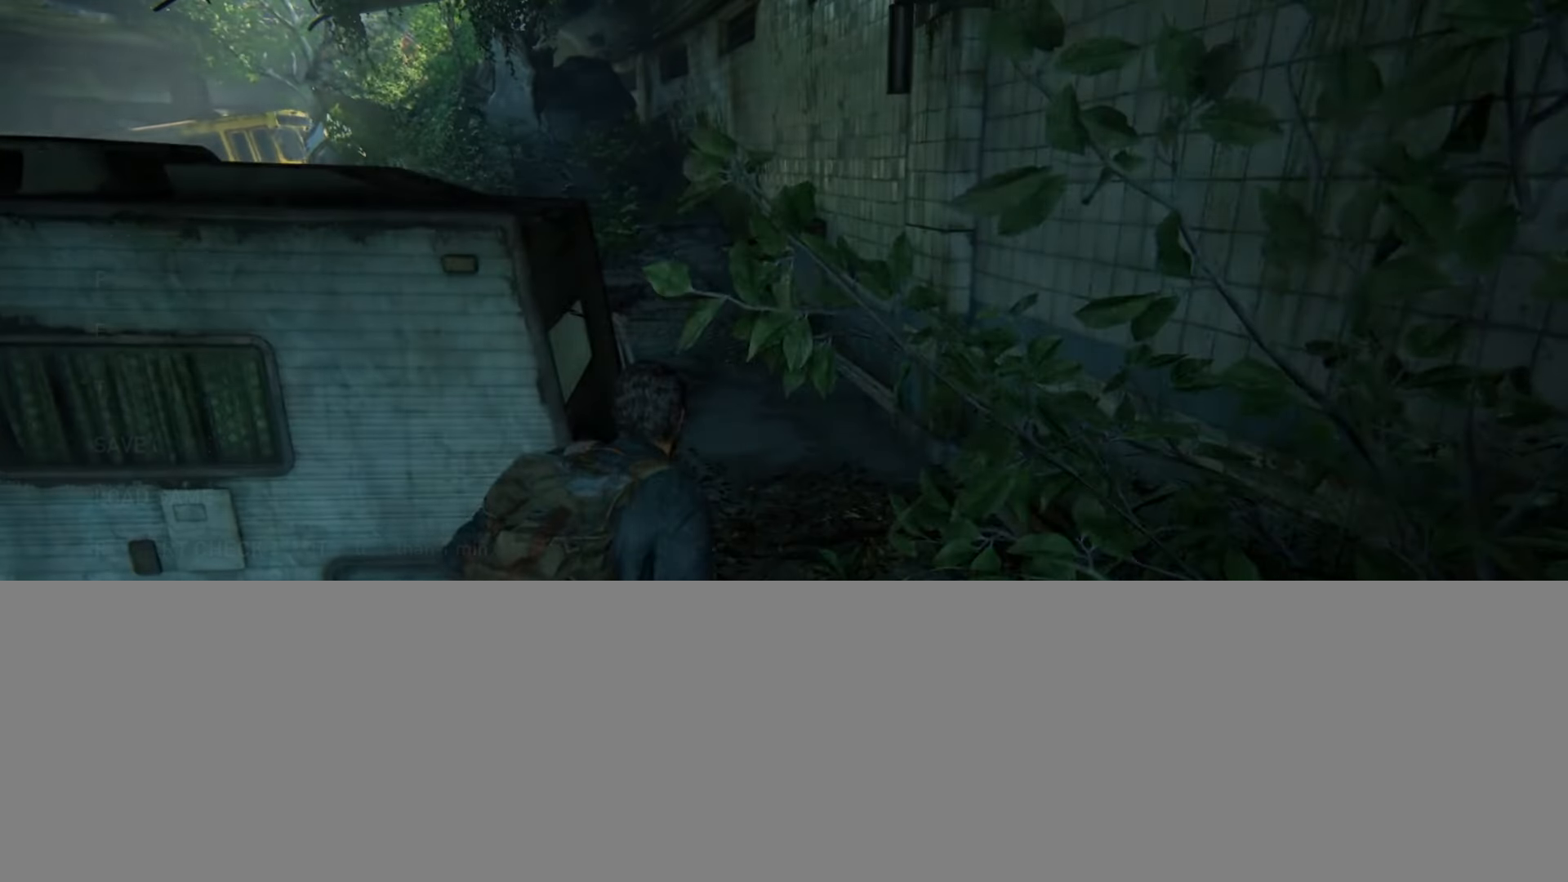
{"buttons": ["DPAD_UP"], "left_stick": "center", "right_stick": "center", "events": [[16, "START", "up"], [83, "L2", "up"], [317, "DPAD_UP", "down"], [417, "DPAD_UP", "up"], [483, "DPAD_UP", "down"]]}
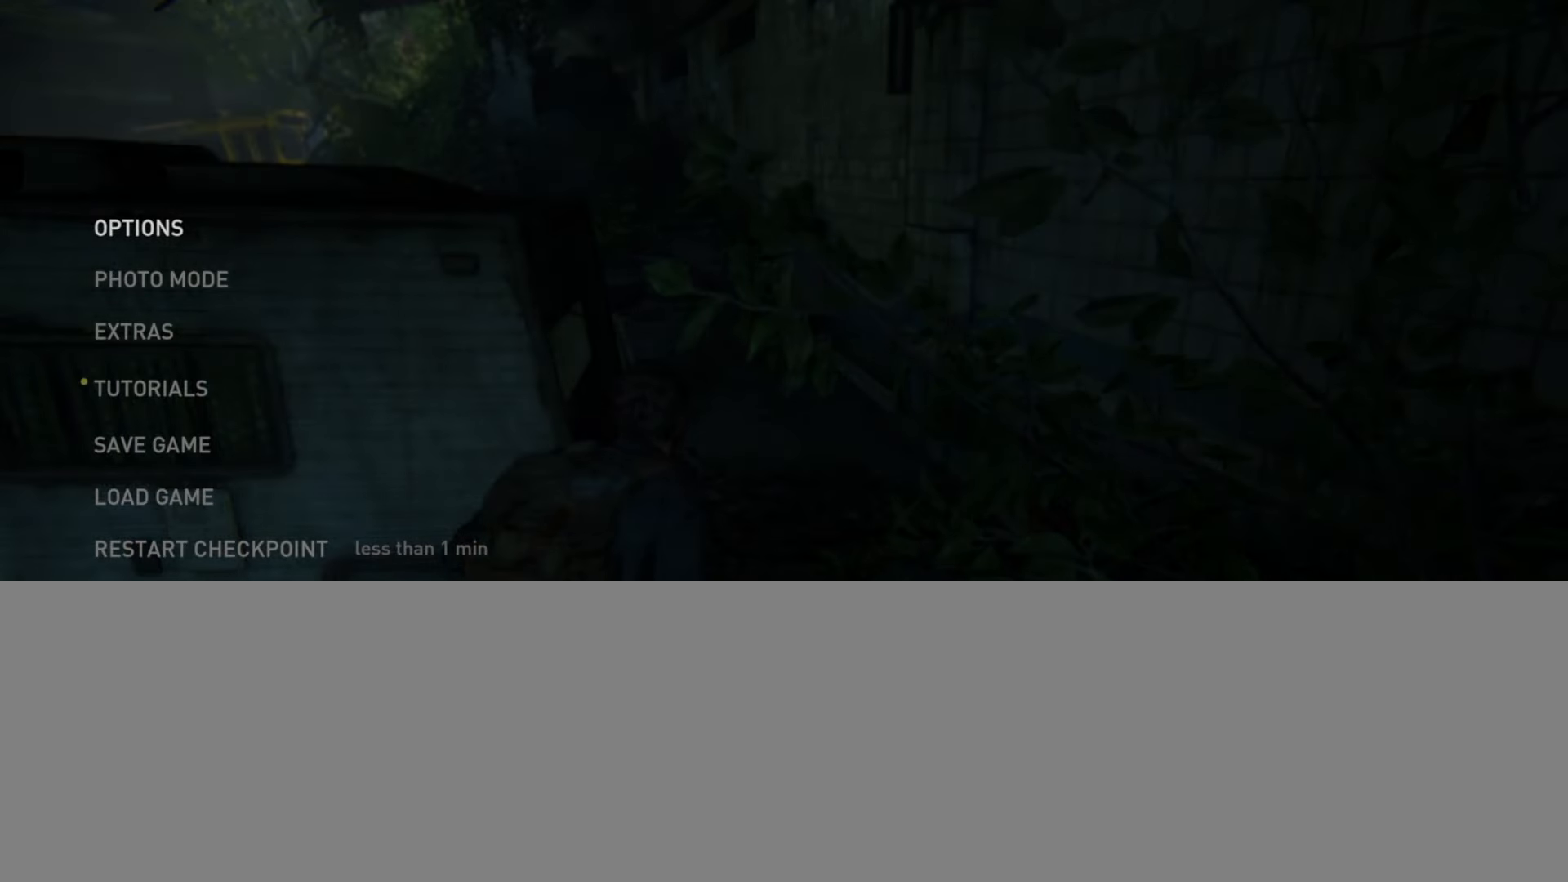
{"buttons": [], "left_stick": "center", "right_stick": "center", "events": [[100, "DPAD_UP", "up"]]}
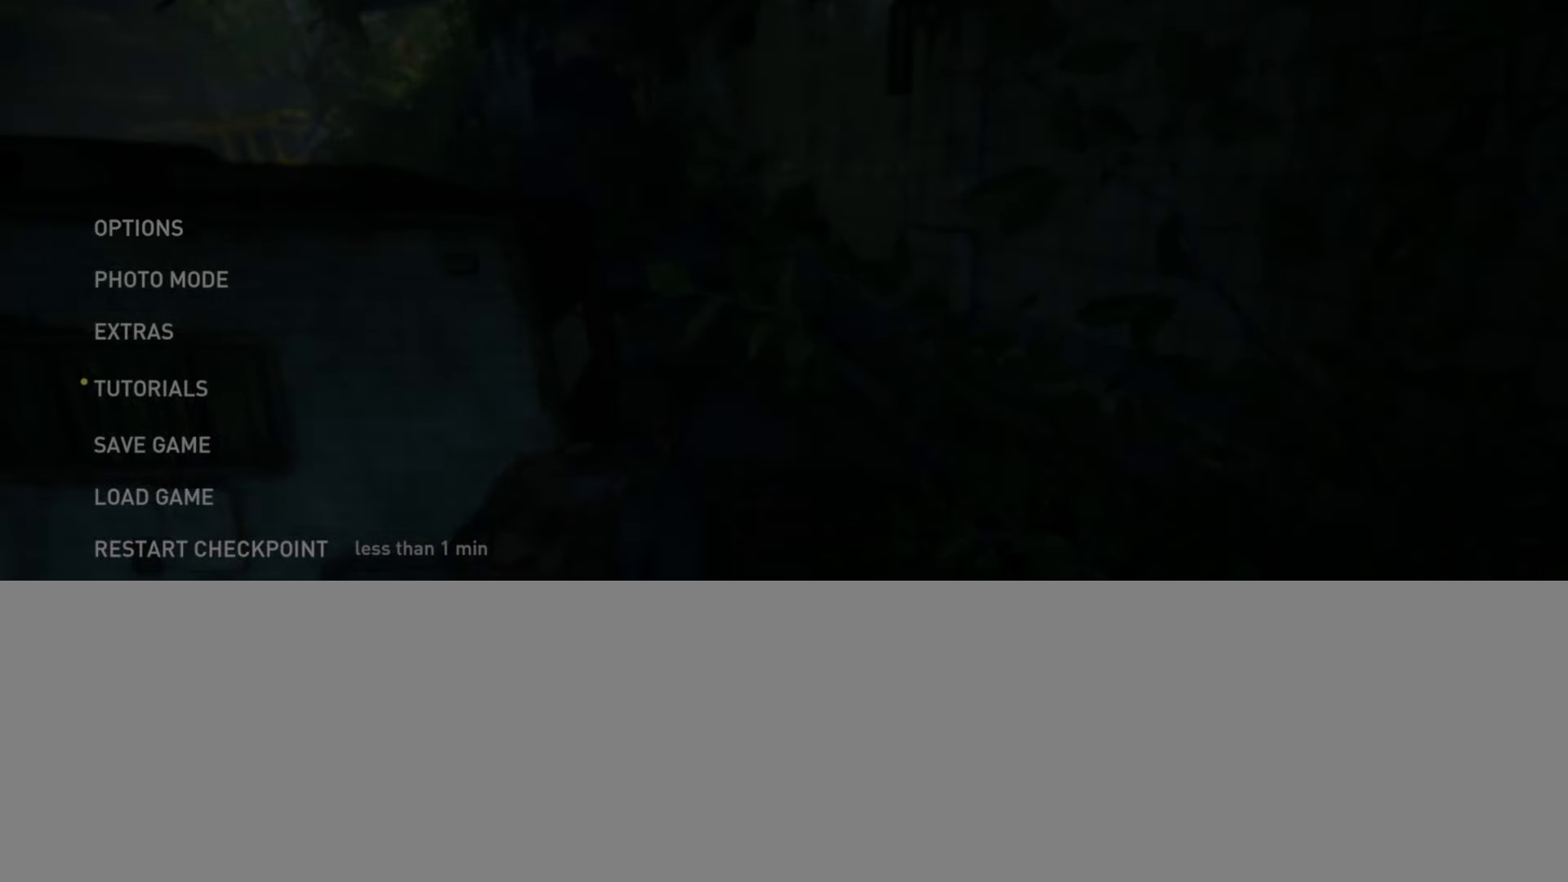
{"buttons": [], "left_stick": "center", "right_stick": "center", "events": []}
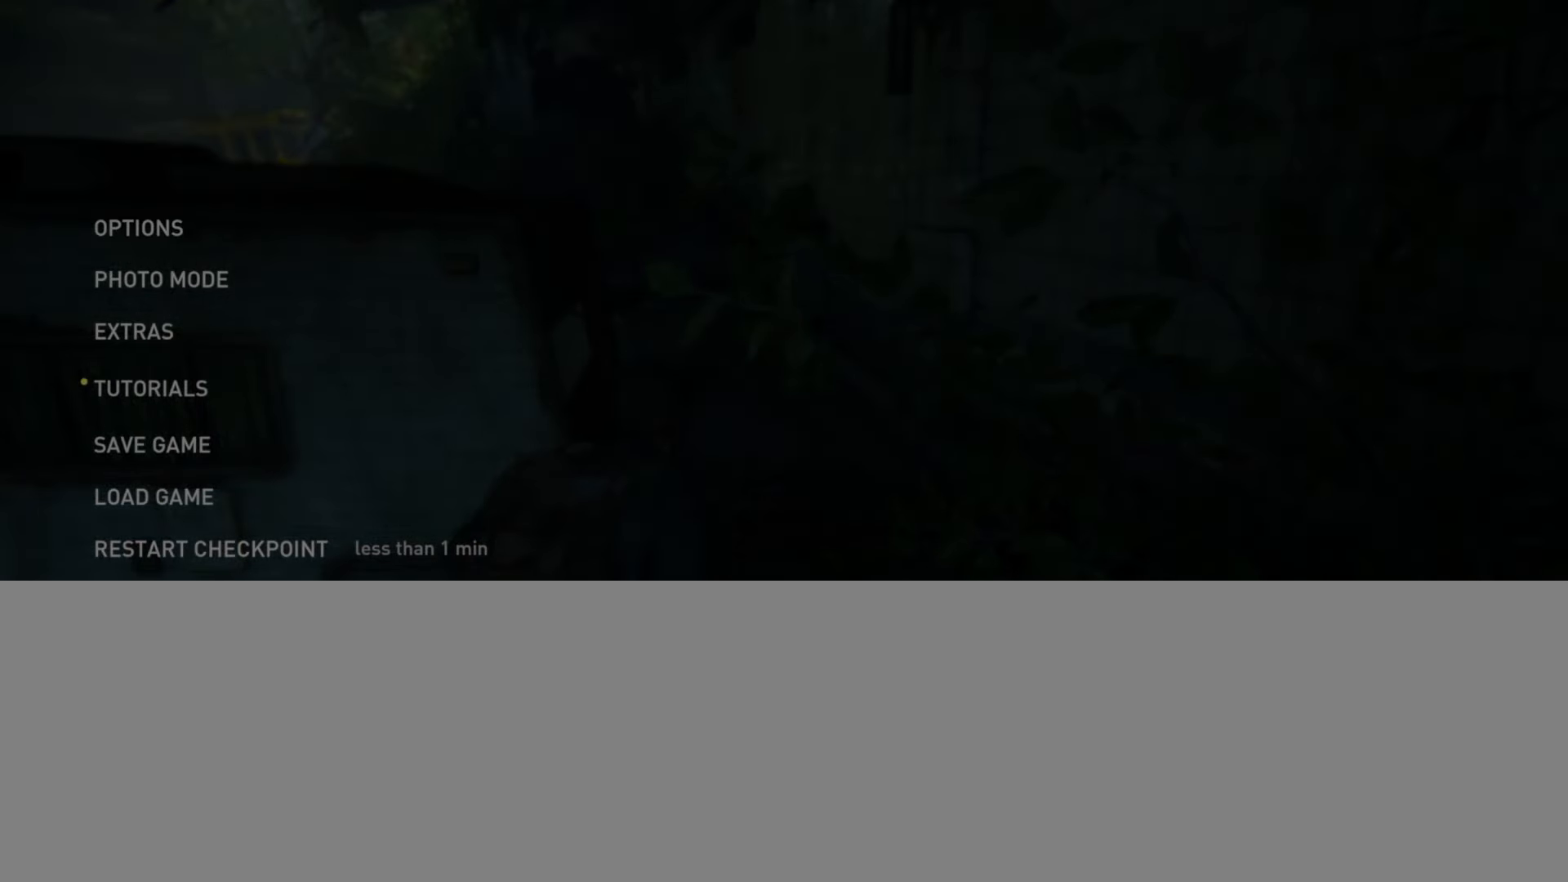
{"buttons": [], "left_stick": "center", "right_stick": "center", "events": []}
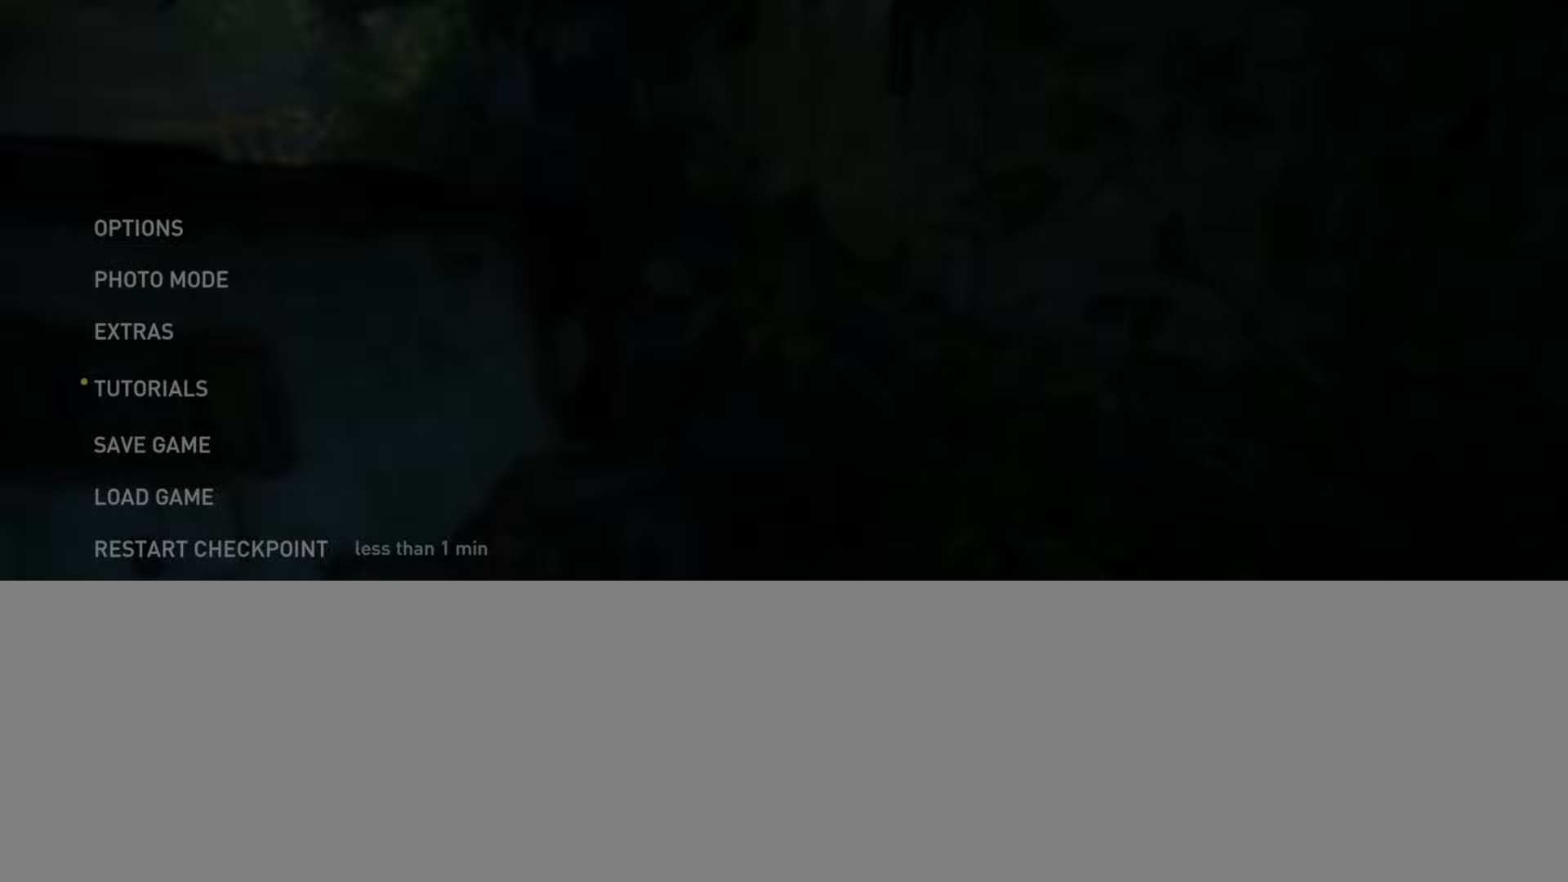
{"buttons": [], "left_stick": "center", "right_stick": "center", "events": []}
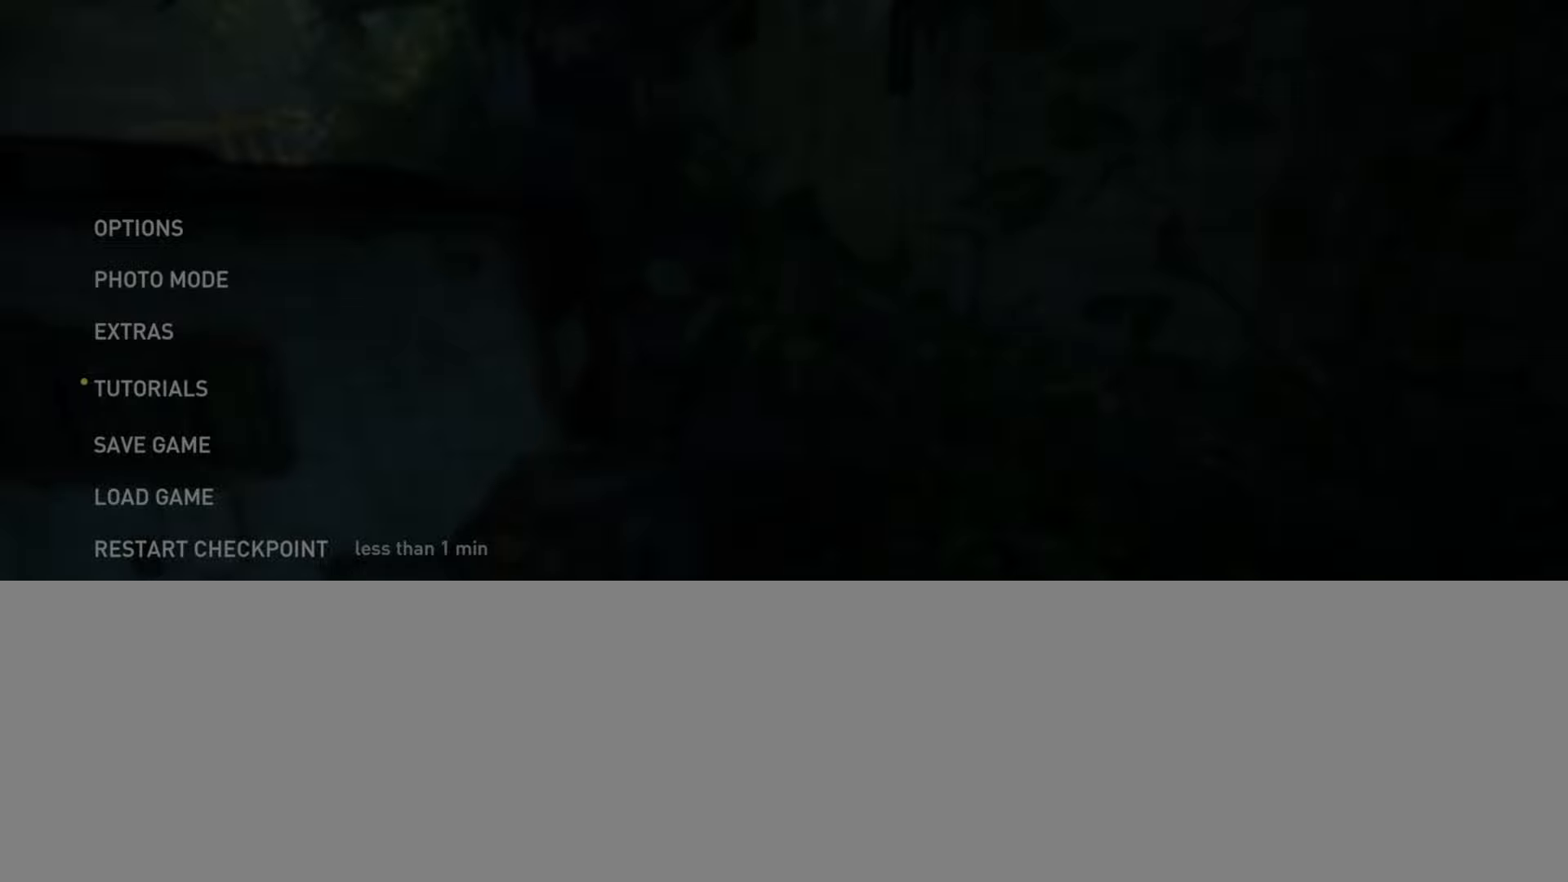
{"buttons": ["CIRCLE"], "left_stick": "center", "right_stick": "center", "events": [[417, "CIRCLE", "down"]]}
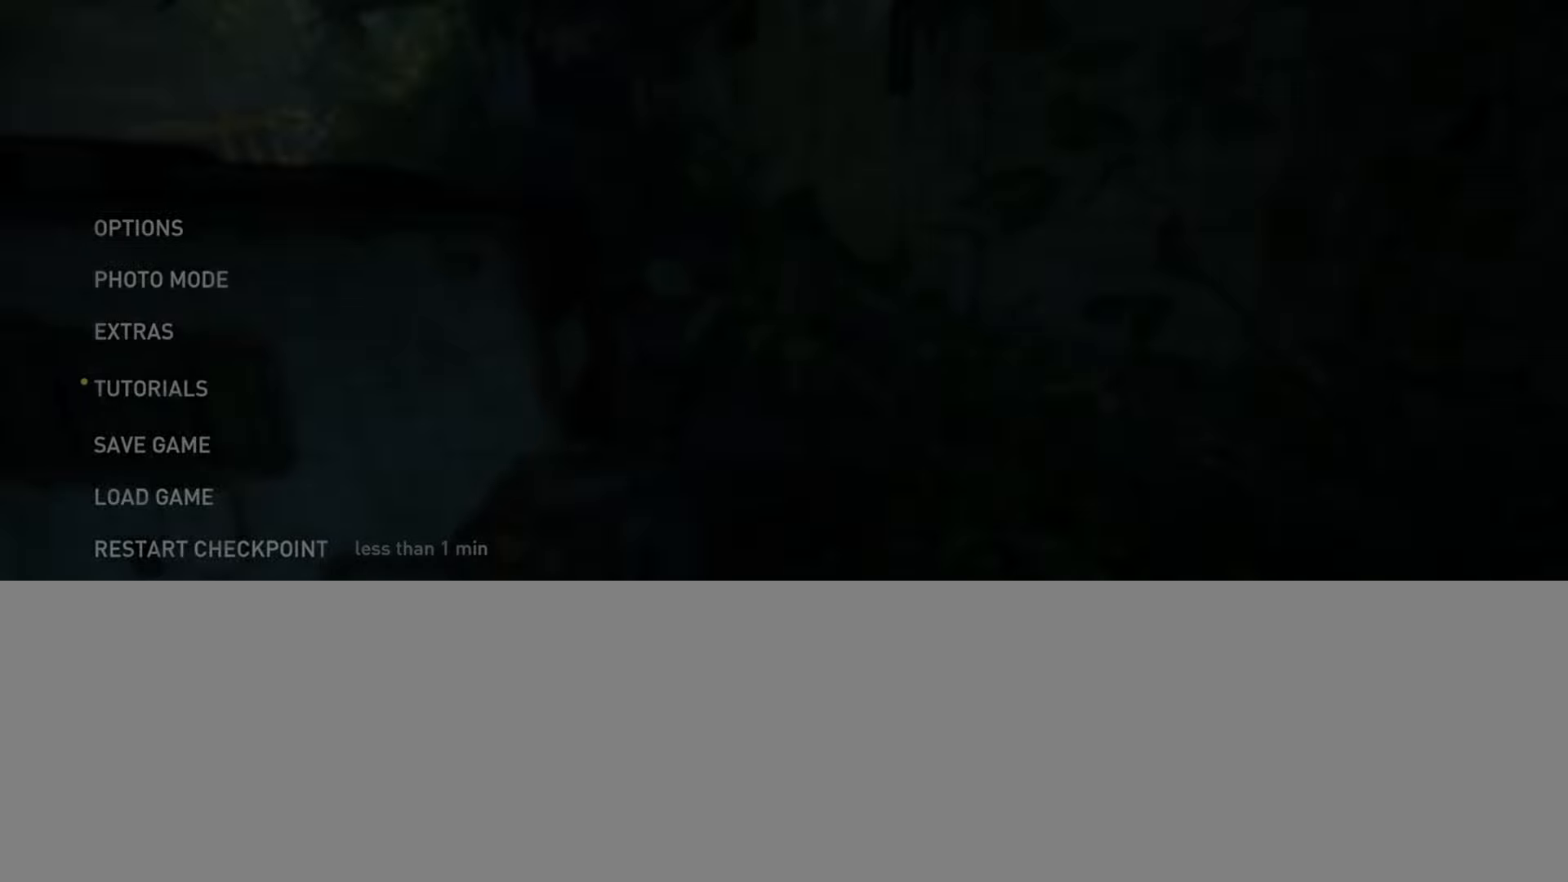
{"buttons": [], "left_stick": "up-left", "right_stick": "center", "events": [[17, "CIRCLE", "up"], [150, "right_stick", "down"], [217, "left_stick", "up-left"], [384, "right_stick", "center"]]}
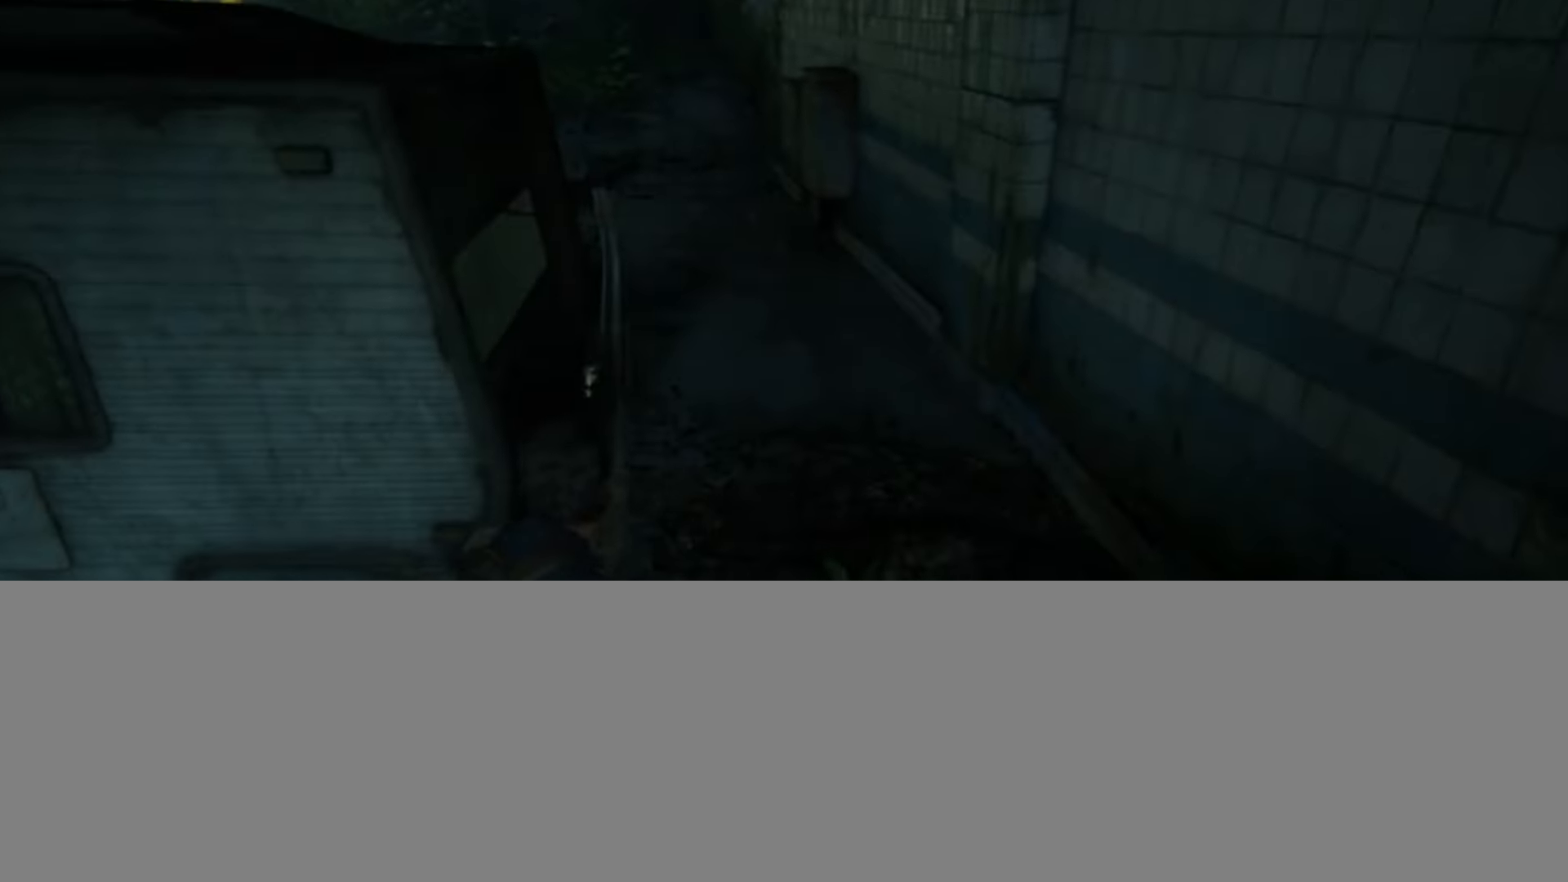
{"buttons": ["L2"], "left_stick": "up", "right_stick": "up-left", "events": [[50, "left_stick", "up-right"], [250, "L2", "down"], [283, "left_stick", "up"], [350, "right_stick", "up-left"]]}
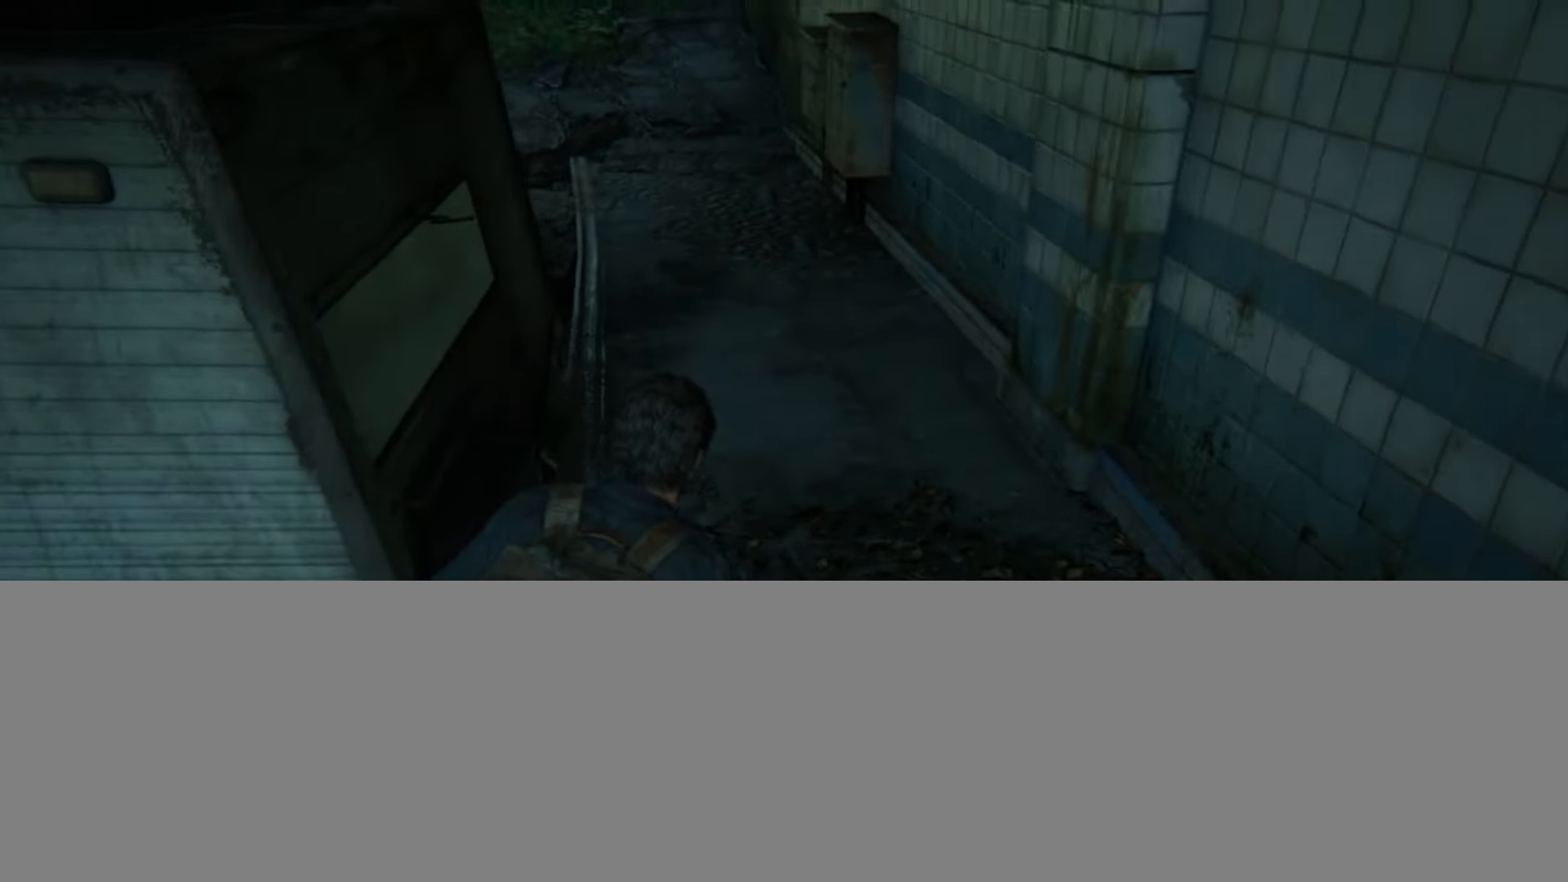
{"buttons": ["L2"], "left_stick": "up", "right_stick": "center", "events": [[334, "right_stick", "center"]]}
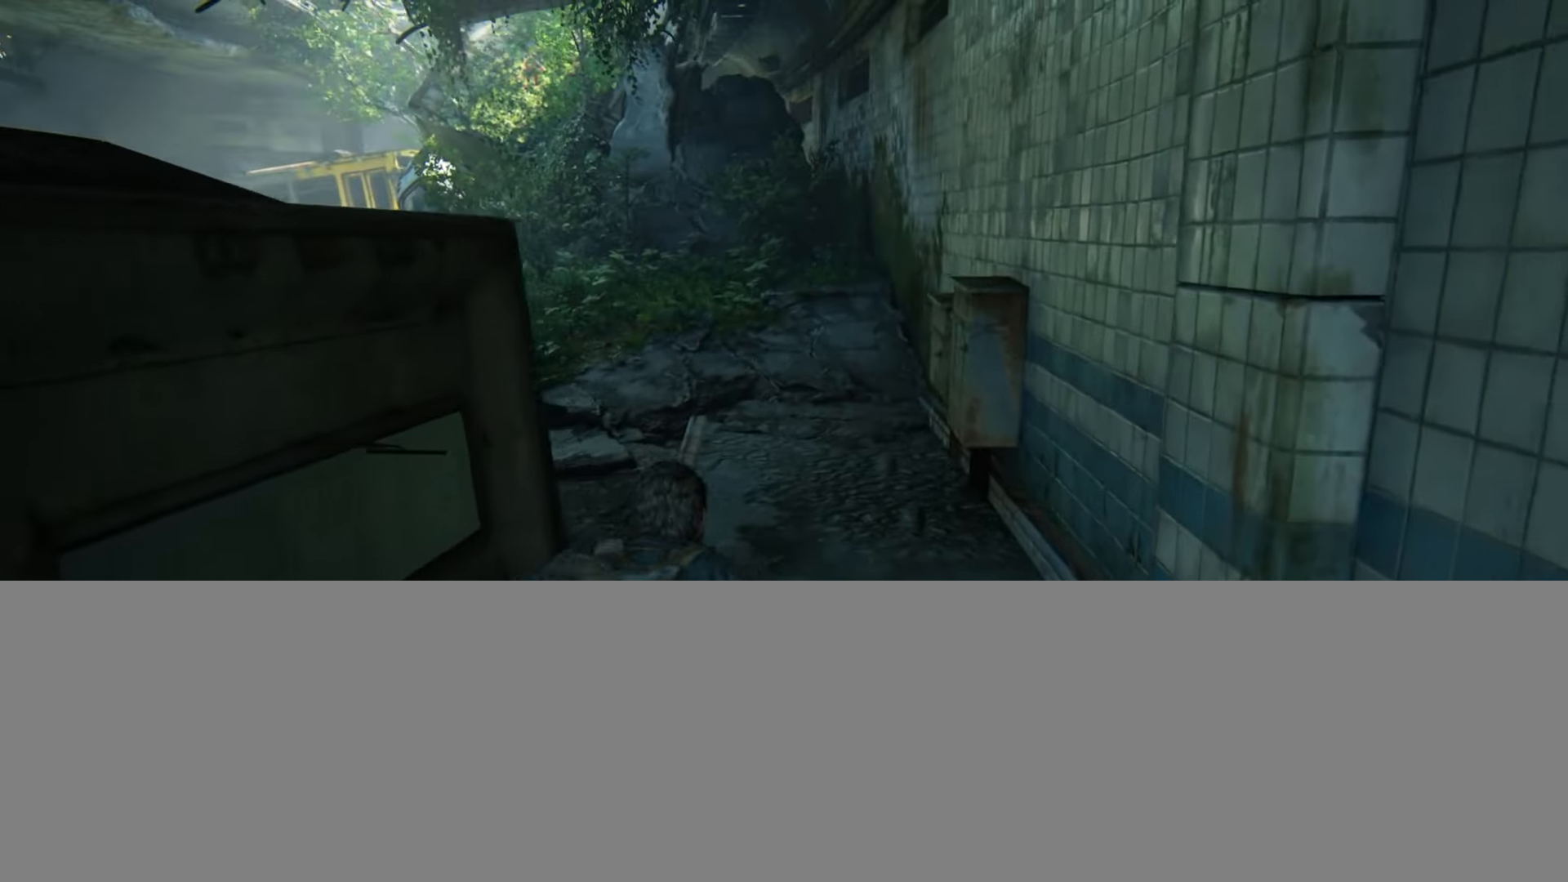
{"buttons": [], "left_stick": "center", "right_stick": "center", "events": [[116, "START", "down"], [233, "START", "up"], [317, "L2", "up"], [317, "left_stick", "center"]]}
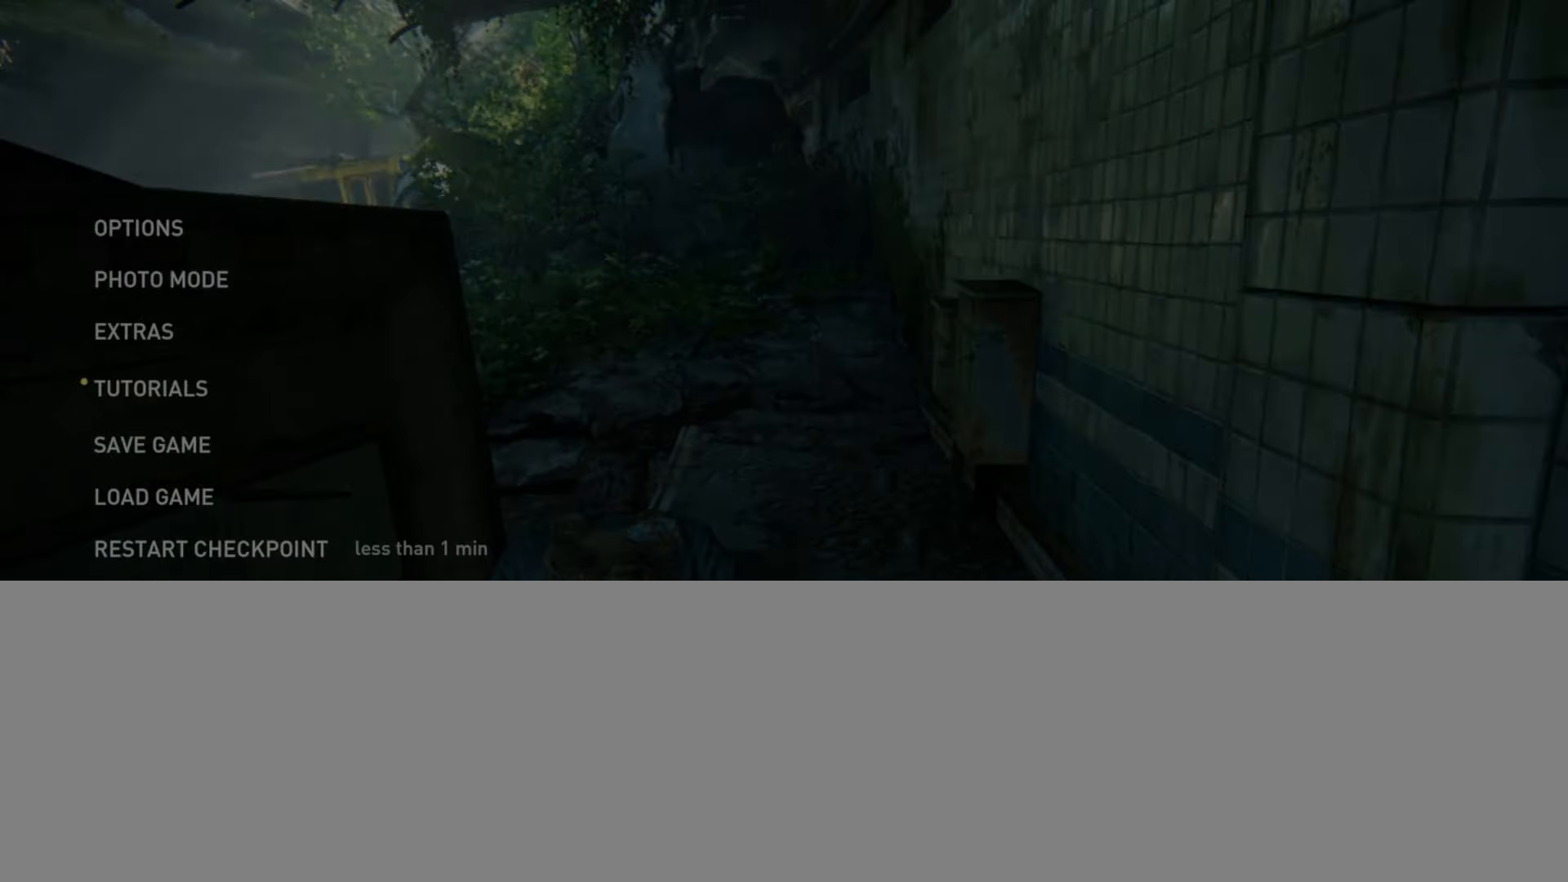
{"buttons": [], "left_stick": "center", "right_stick": "center", "events": [[217, "CROSS", "down"], [367, "CROSS", "up"]]}
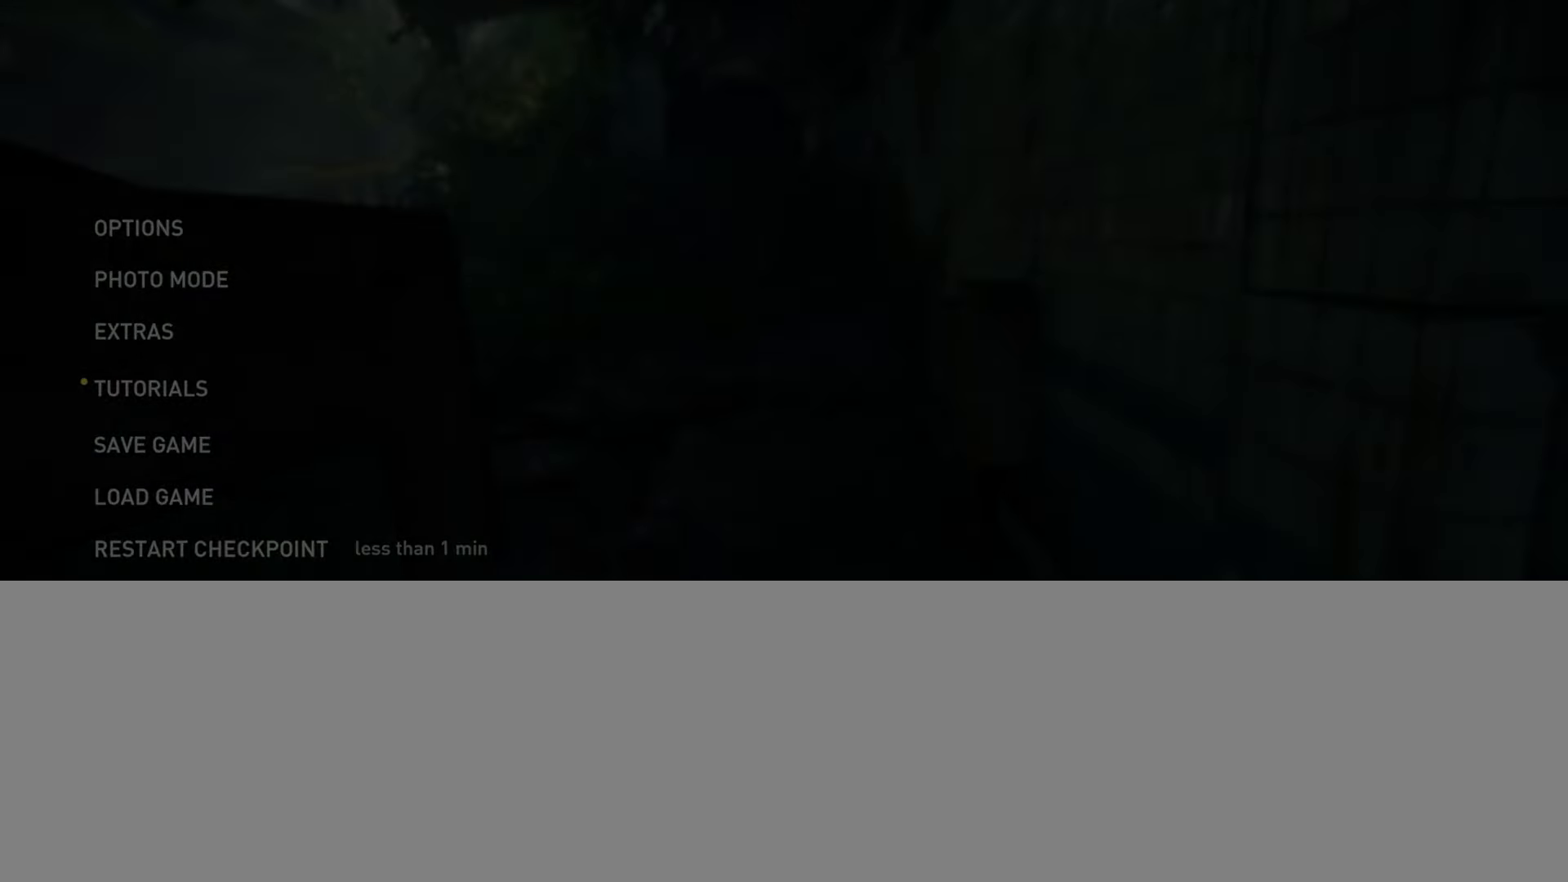
{"buttons": [], "left_stick": "center", "right_stick": "center", "events": [[17, "DPAD_LEFT", "down"], [150, "CROSS", "down"], [150, "DPAD_LEFT", "up"], [300, "CROSS", "up"]]}
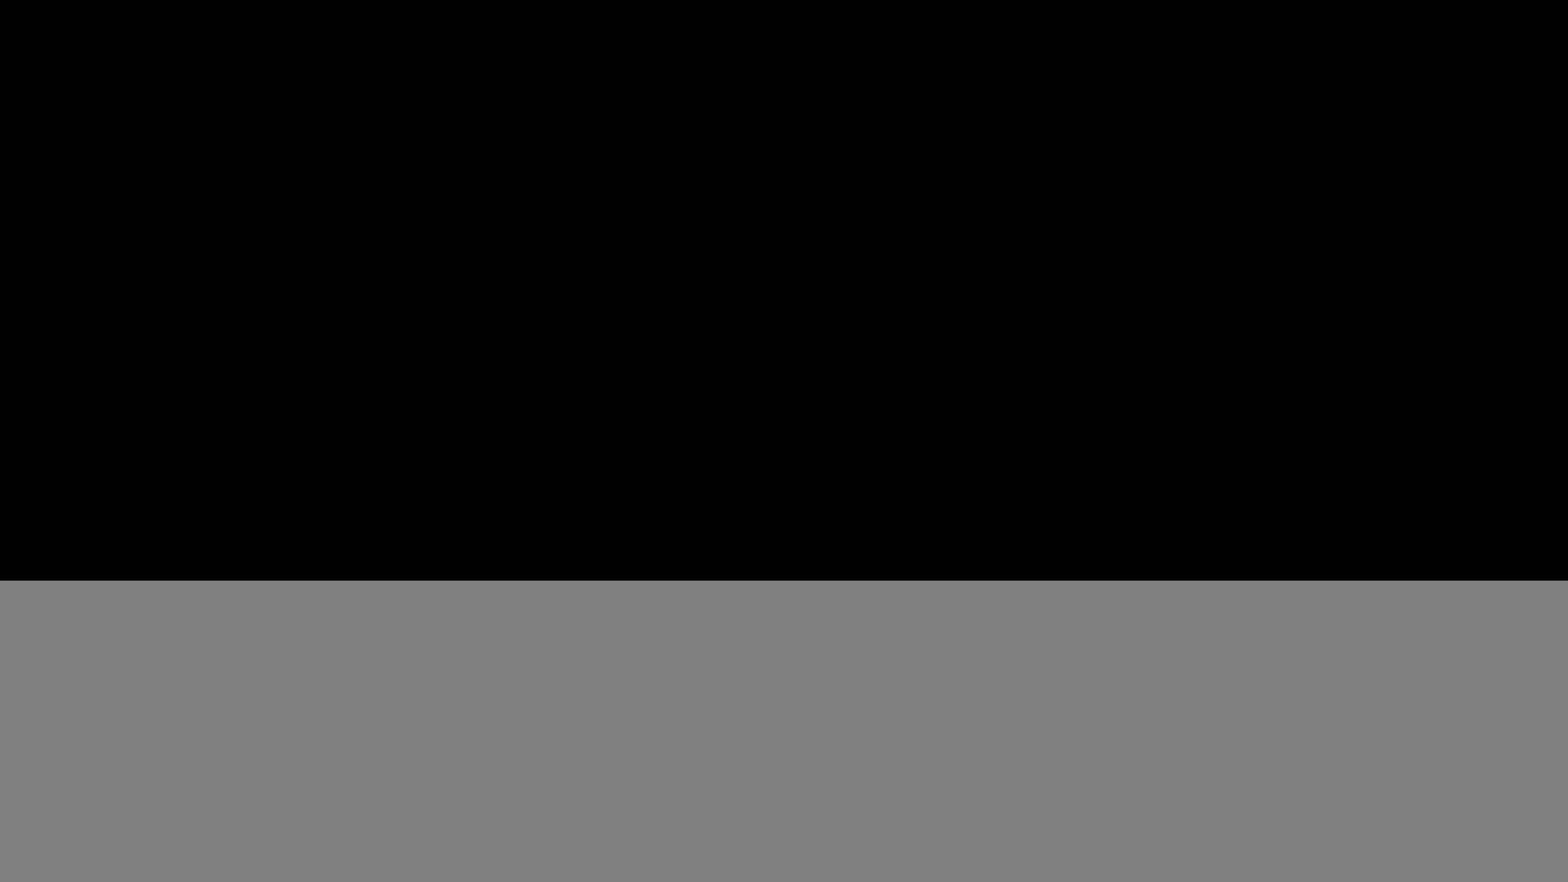
{"buttons": [], "left_stick": "up-right", "right_stick": "up-left", "events": [[267, "right_stick", "up-left"], [284, "left_stick", "up-right"]]}
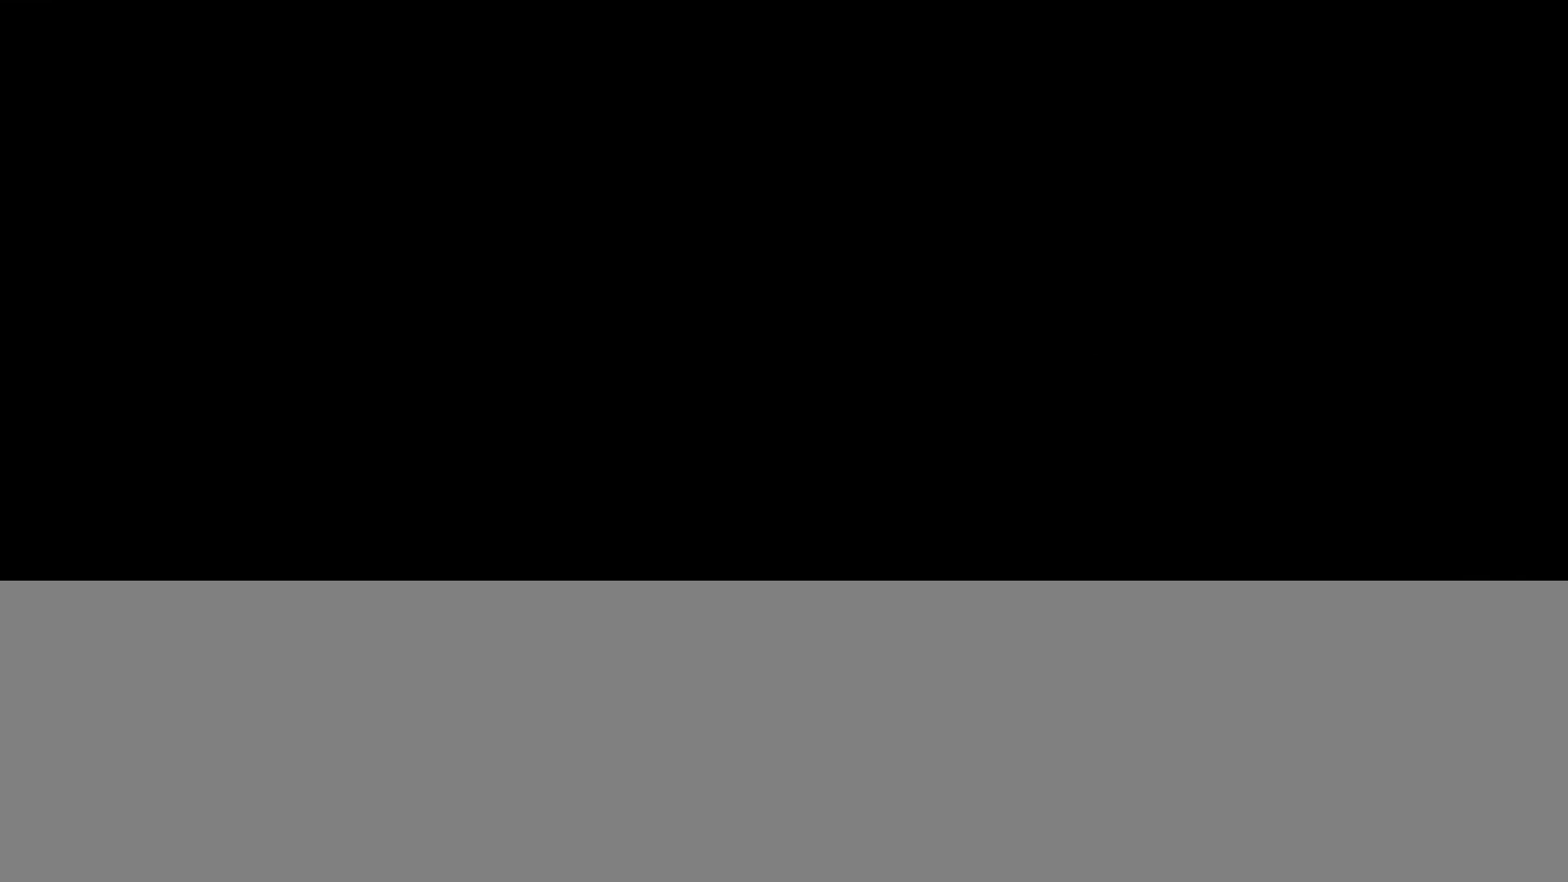
{"buttons": [], "left_stick": "up-right", "right_stick": "up-left", "events": []}
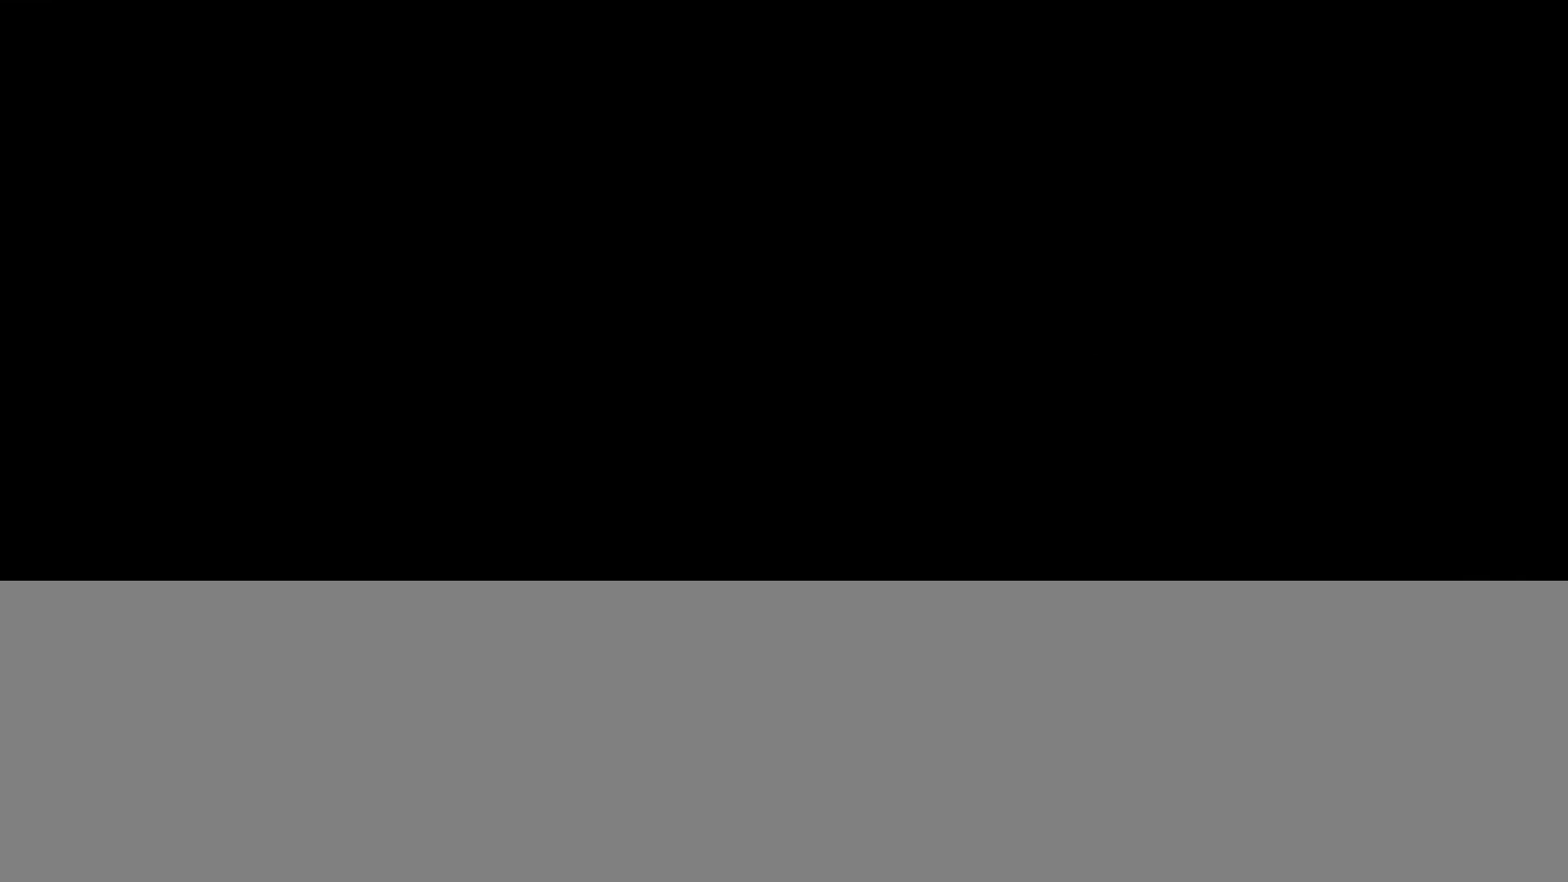
{"buttons": [], "left_stick": "up-right", "right_stick": "up-left", "events": [[318, "DPAD_DOWN", "down"], [418, "DPAD_DOWN", "up"]]}
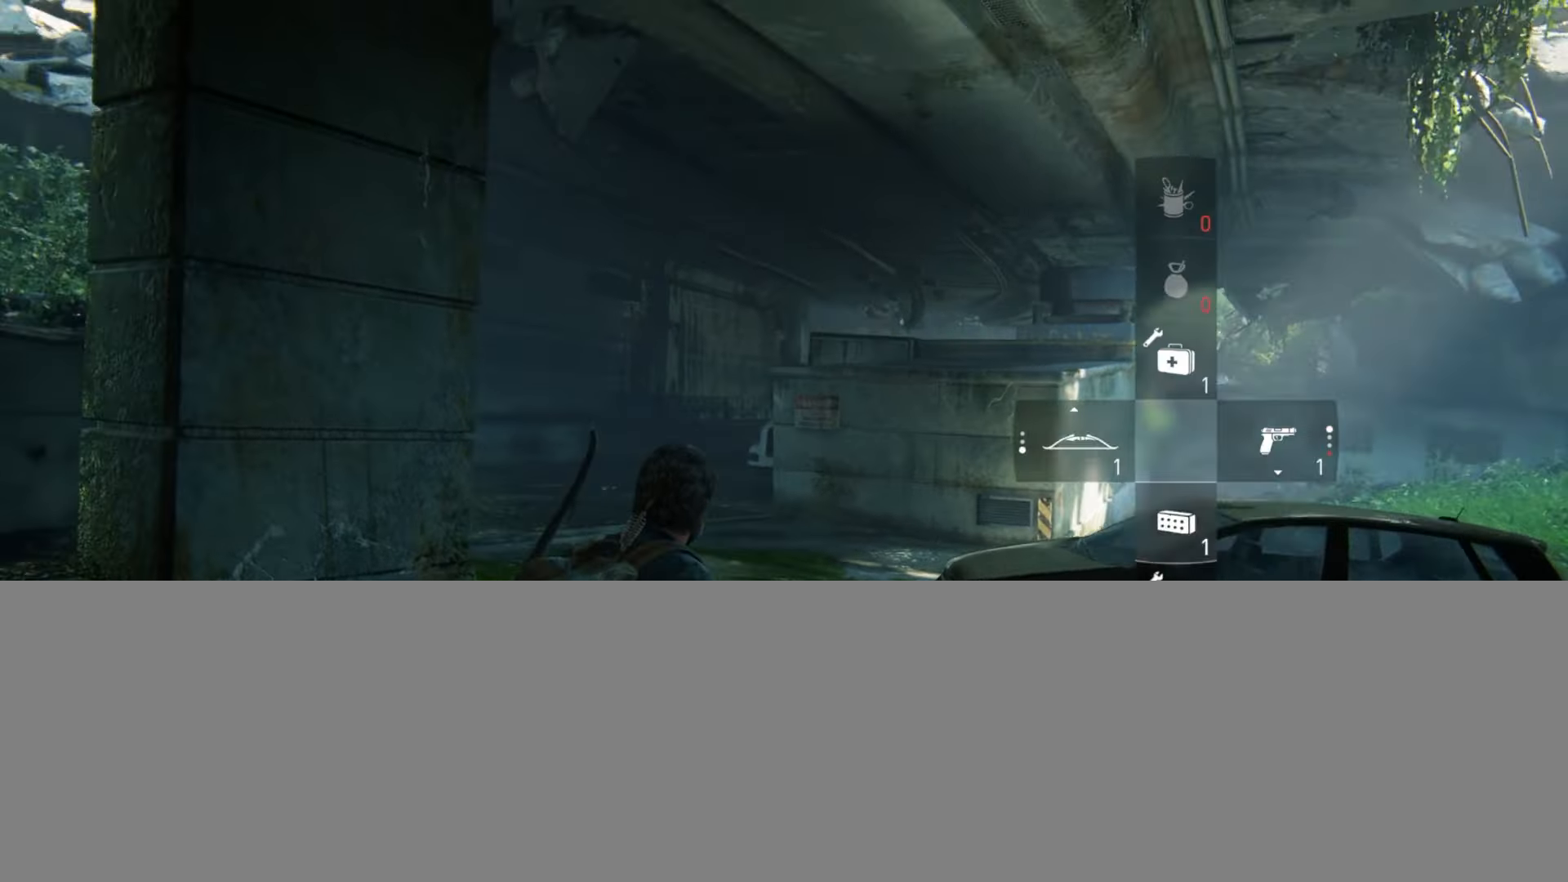
{"buttons": [], "left_stick": "up-right", "right_stick": "down-right", "events": [[67, "right_stick", "center"], [134, "R1", "down"], [134, "right_stick", "up"], [251, "R1", "up"], [251, "right_stick", "center"], [317, "R1", "down"], [401, "R1", "up"], [401, "right_stick", "down-right"]]}
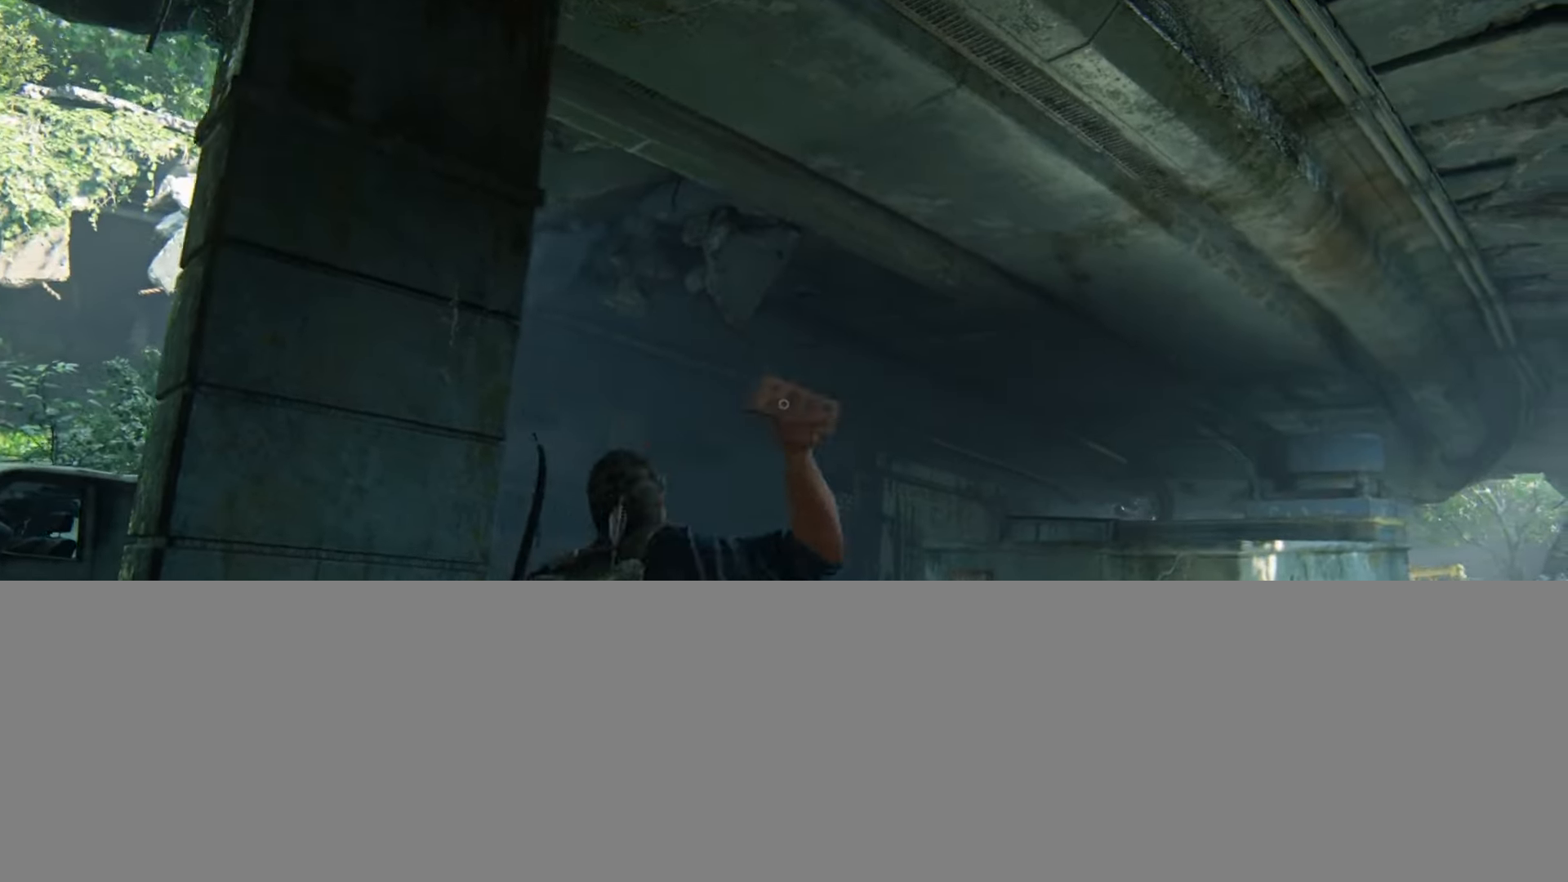
{"buttons": ["TRIANGLE"], "left_stick": "up-right", "right_stick": "down-right", "events": [[100, "TRIANGLE", "down"], [217, "TRIANGLE", "up"], [300, "TRIANGLE", "down"], [384, "TRIANGLE", "up"], [450, "TRIANGLE", "down"]]}
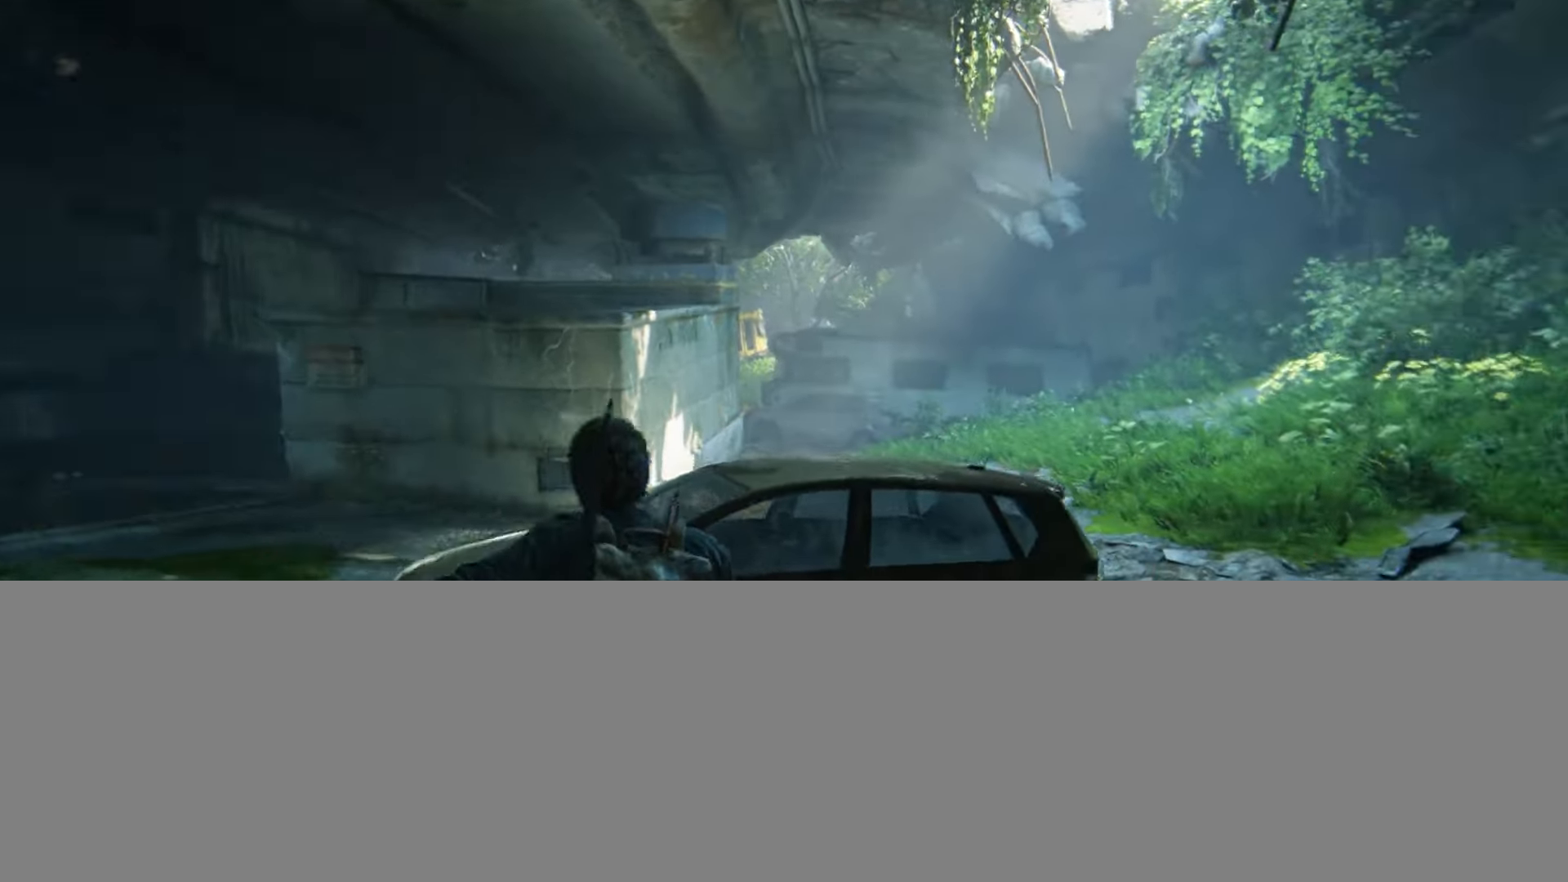
{"buttons": ["TRIANGLE"], "left_stick": "up", "right_stick": "down-right", "events": [[50, "TRIANGLE", "up"], [117, "TRIANGLE", "down"], [201, "right_stick", "center"], [234, "TRIANGLE", "up"], [251, "left_stick", "up"], [284, "TRIANGLE", "down"], [367, "TRIANGLE", "up"], [434, "TRIANGLE", "down"], [451, "right_stick", "down-right"]]}
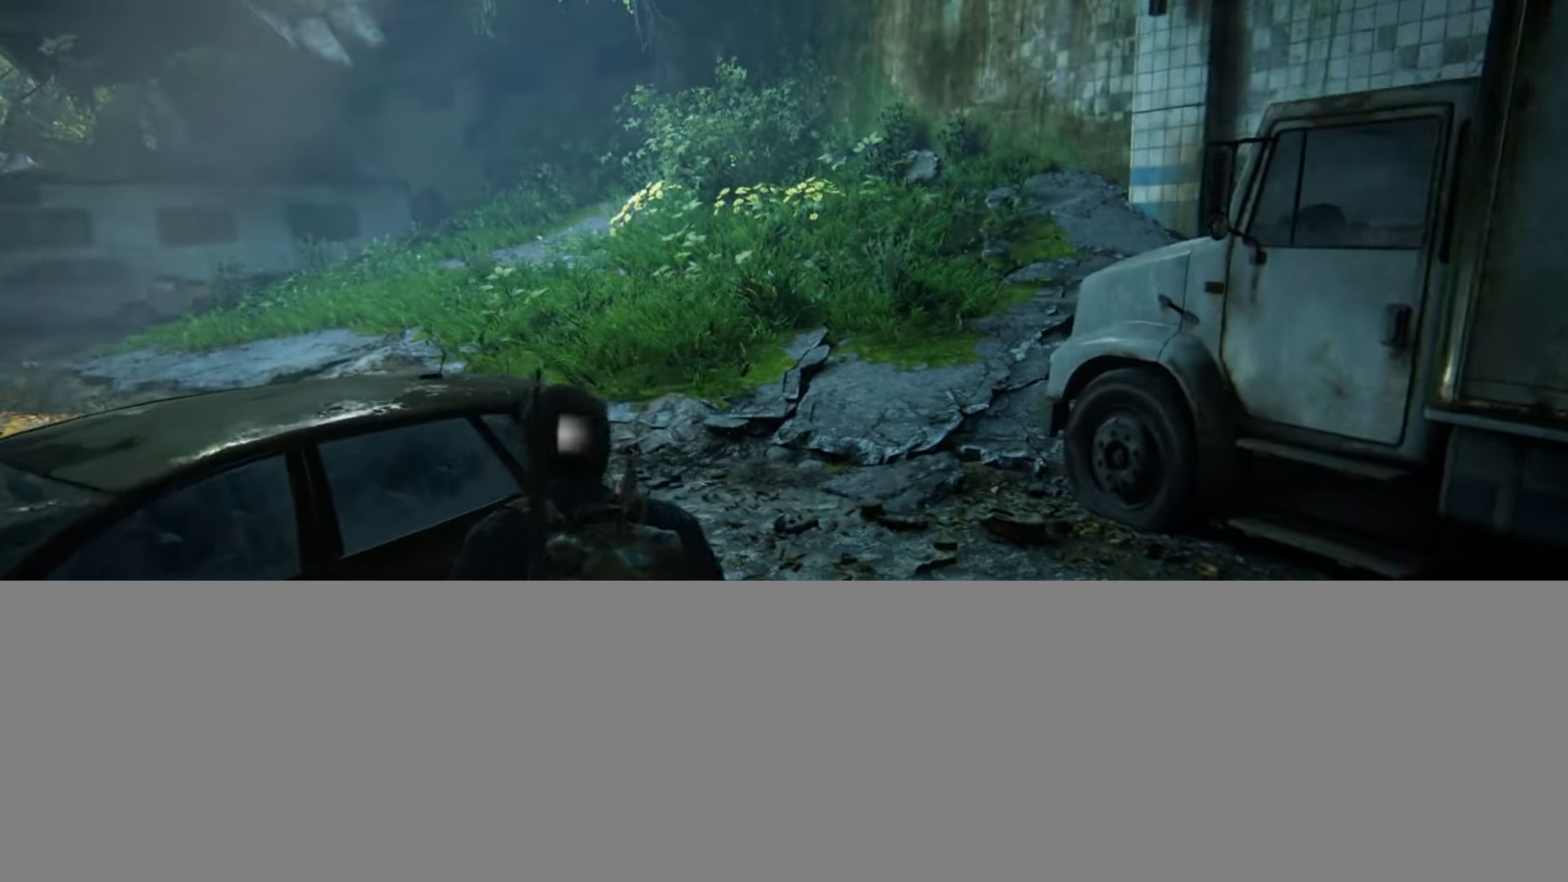
{"buttons": ["L2"], "left_stick": "up", "right_stick": "down", "events": [[33, "TRIANGLE", "up"], [67, "L2", "down"], [133, "right_stick", "center"], [450, "right_stick", "down"]]}
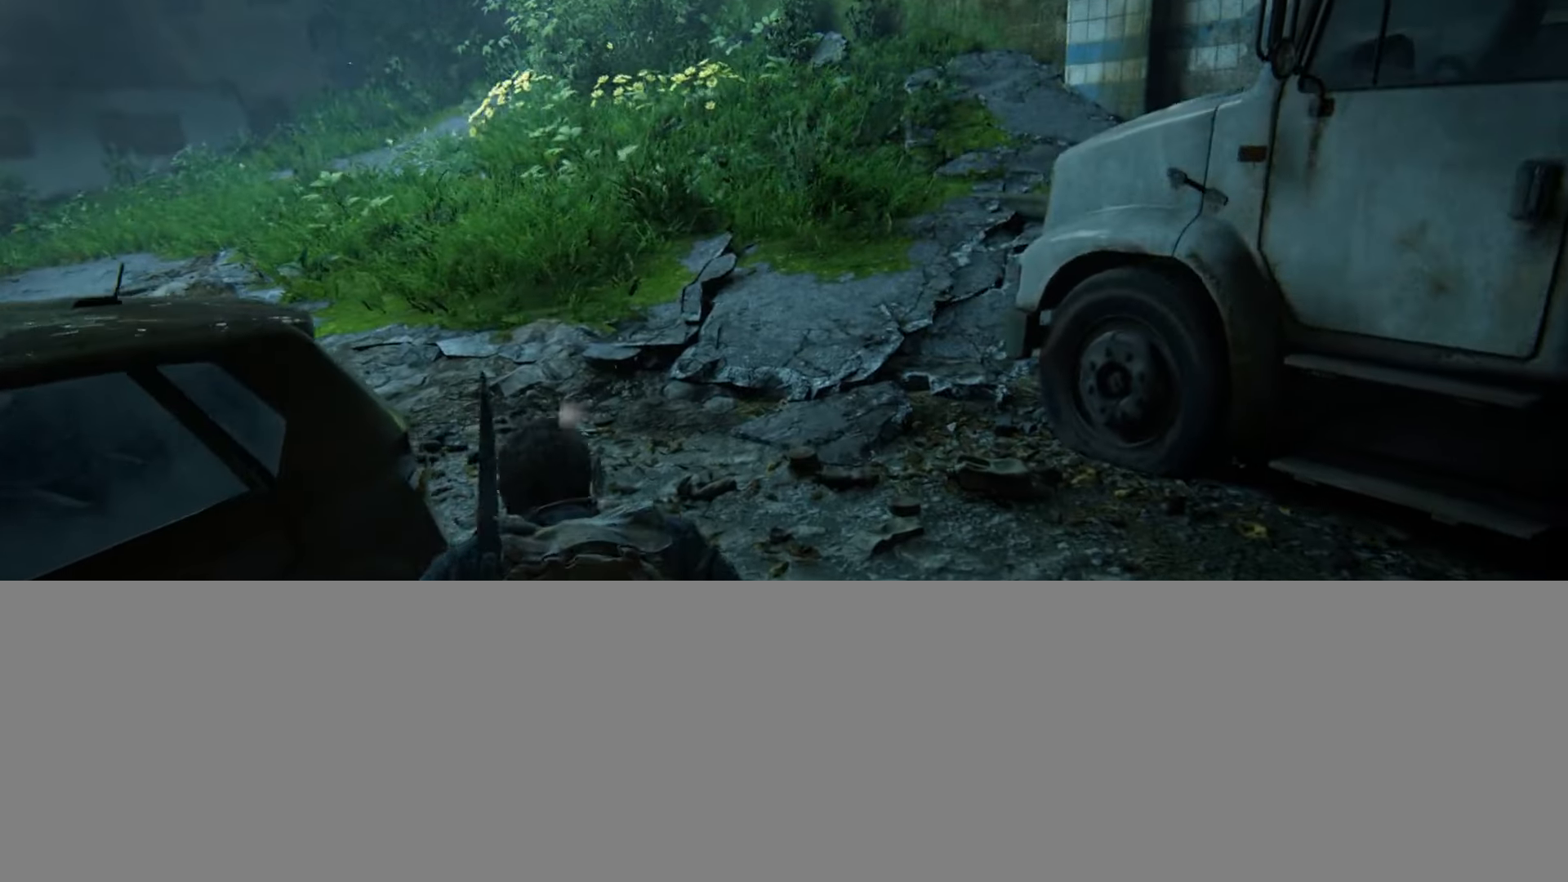
{"buttons": ["L2"], "left_stick": "up", "right_stick": "center", "events": [[100, "right_stick", "center"]]}
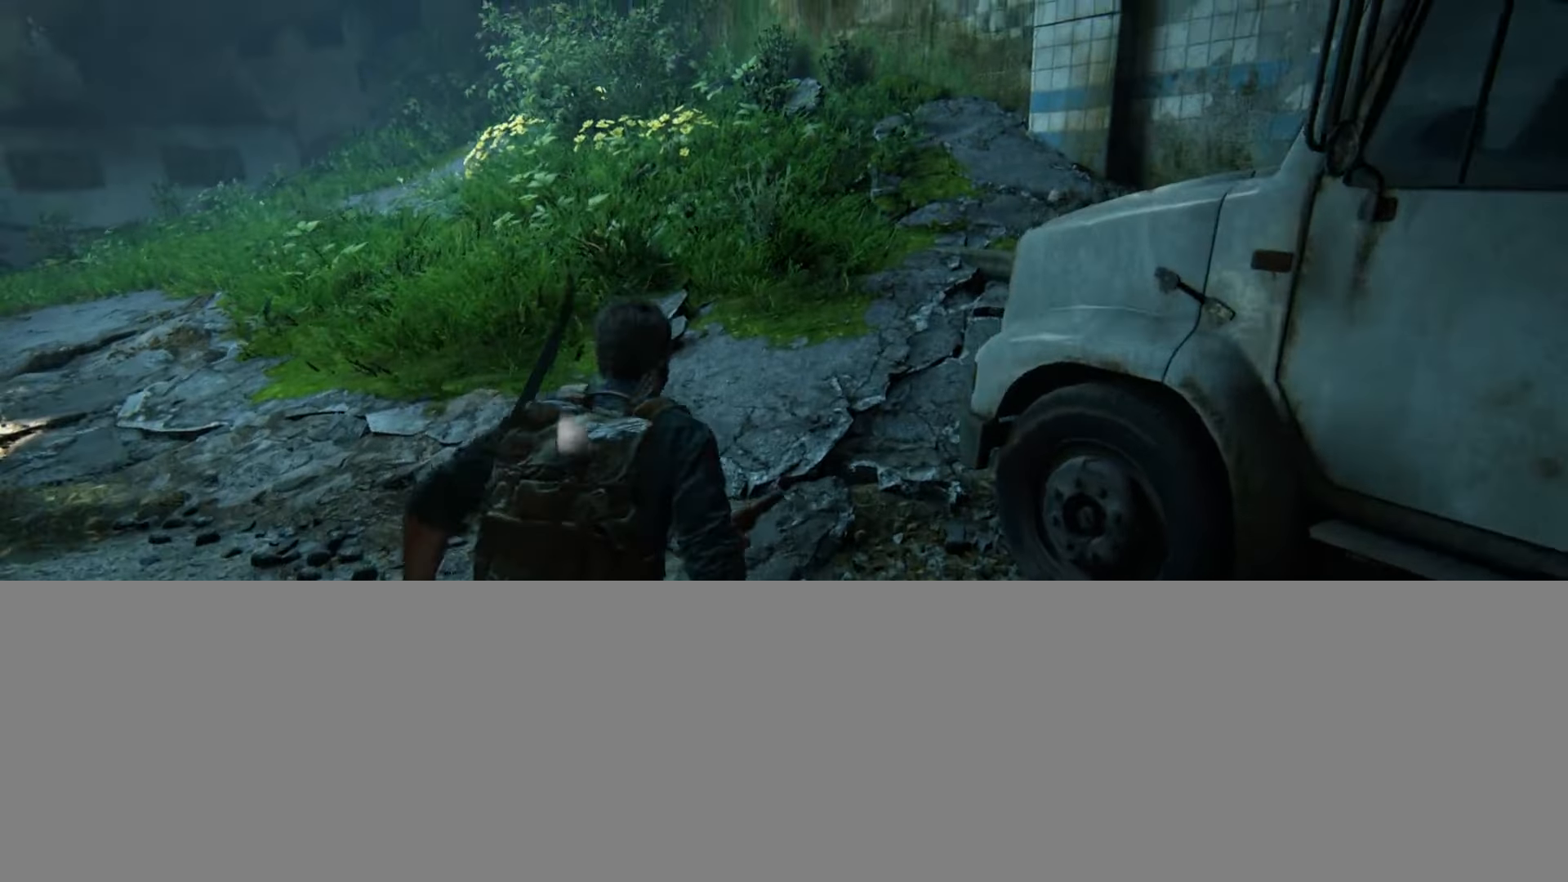
{"buttons": [], "left_stick": "up", "right_stick": "center", "events": [[467, "L2", "up"]]}